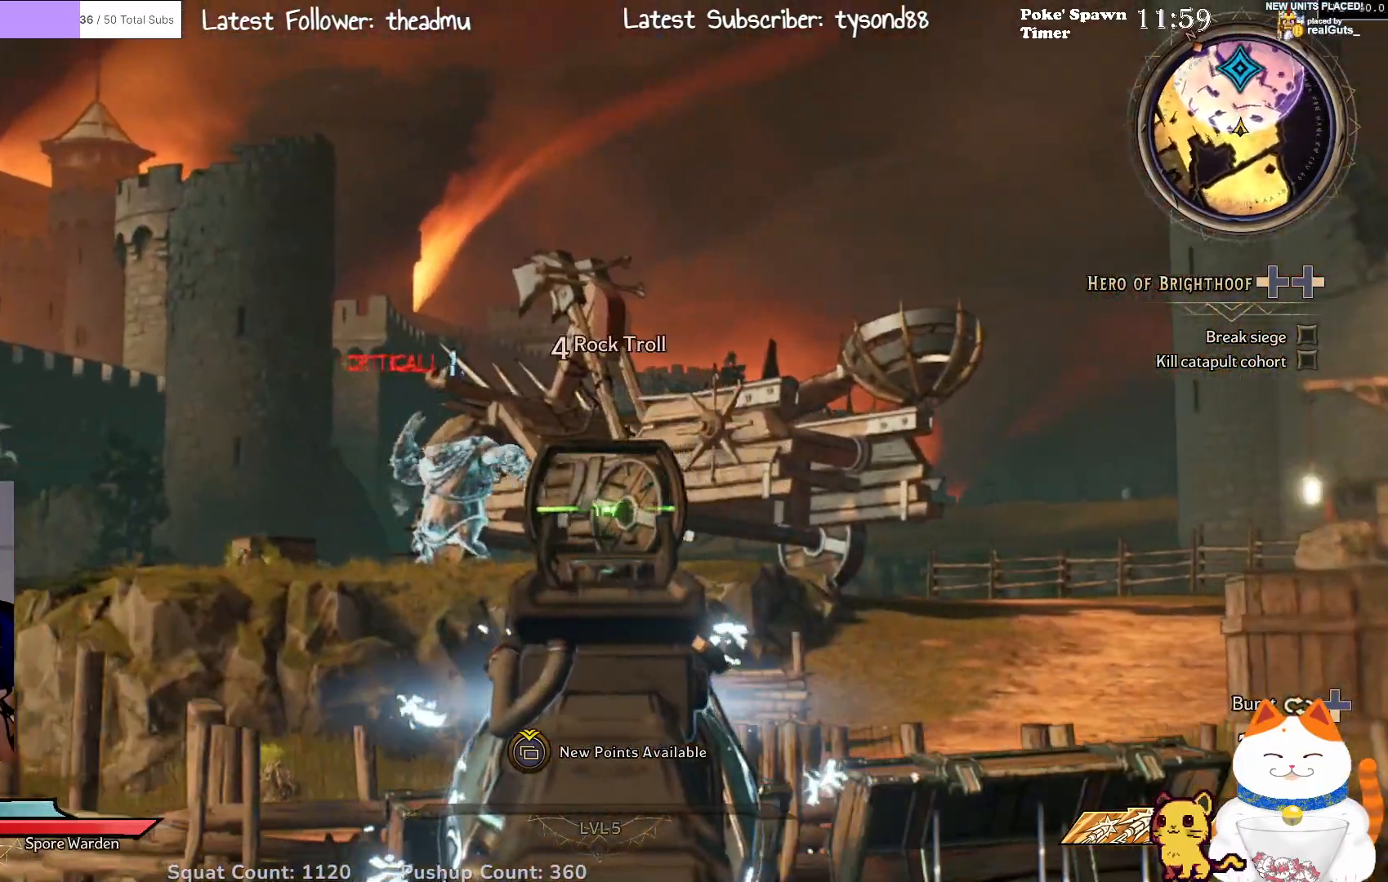
Gameplay with a controller (Xbox layout); each line is a JSON object with the inputs held at the frame after it. "events" lists button and stick changes between this image and that frame as [ms after this image, input, new state], when the widget could be followed in between.
{"buttons": ["L2"], "left_stick": "left", "right_stick": "center", "events": [[83, "right_stick", "up-left"], [133, "left_stick", "up-left"], [267, "left_stick", "left"], [300, "right_stick", "center"]]}
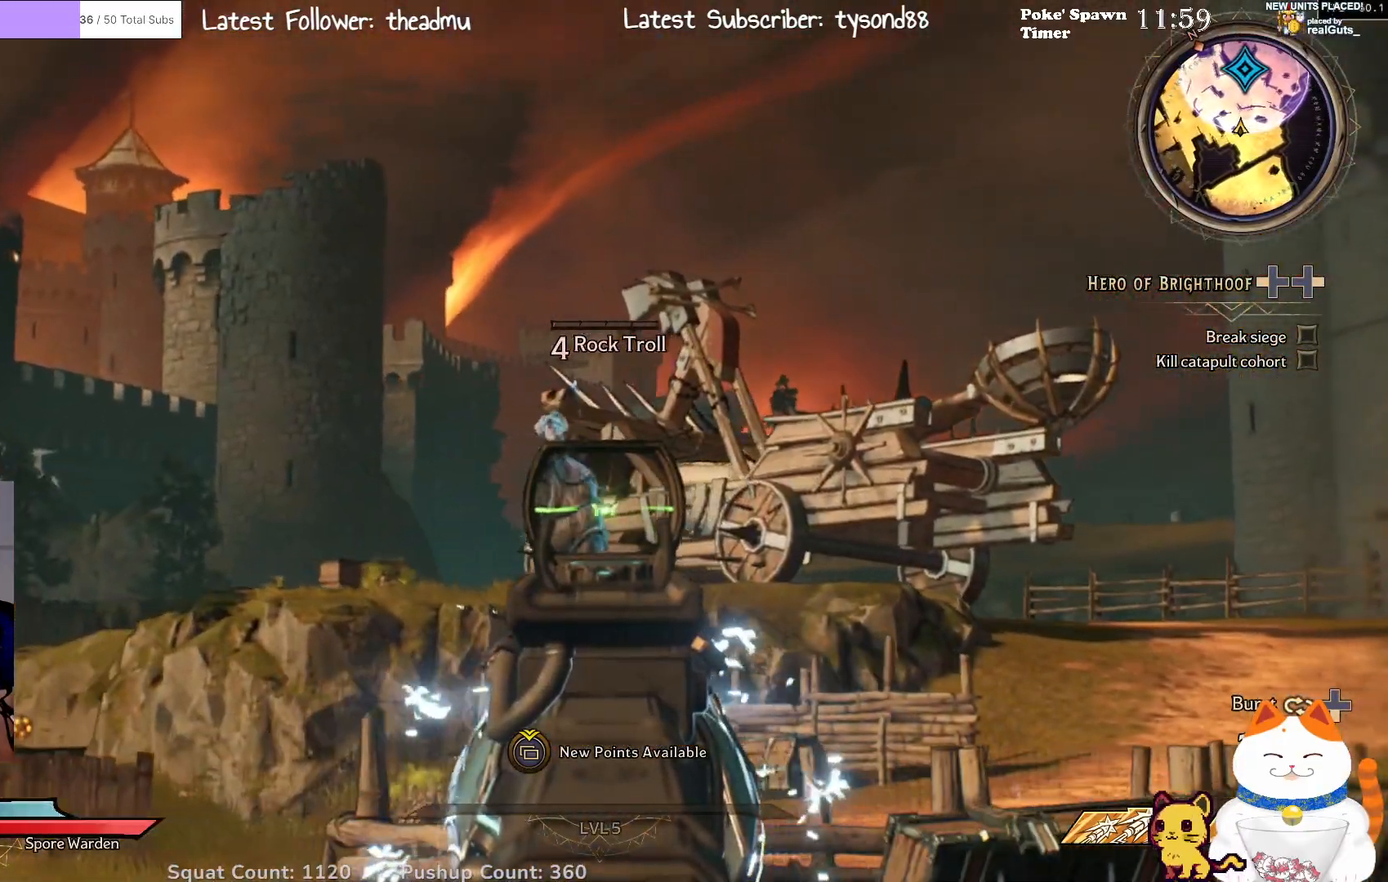
{"buttons": ["L2"], "left_stick": "center", "right_stick": "center", "events": [[133, "R2", "down"], [167, "left_stick", "center"], [233, "left_stick", "right"], [317, "R2", "up"], [317, "left_stick", "center"]]}
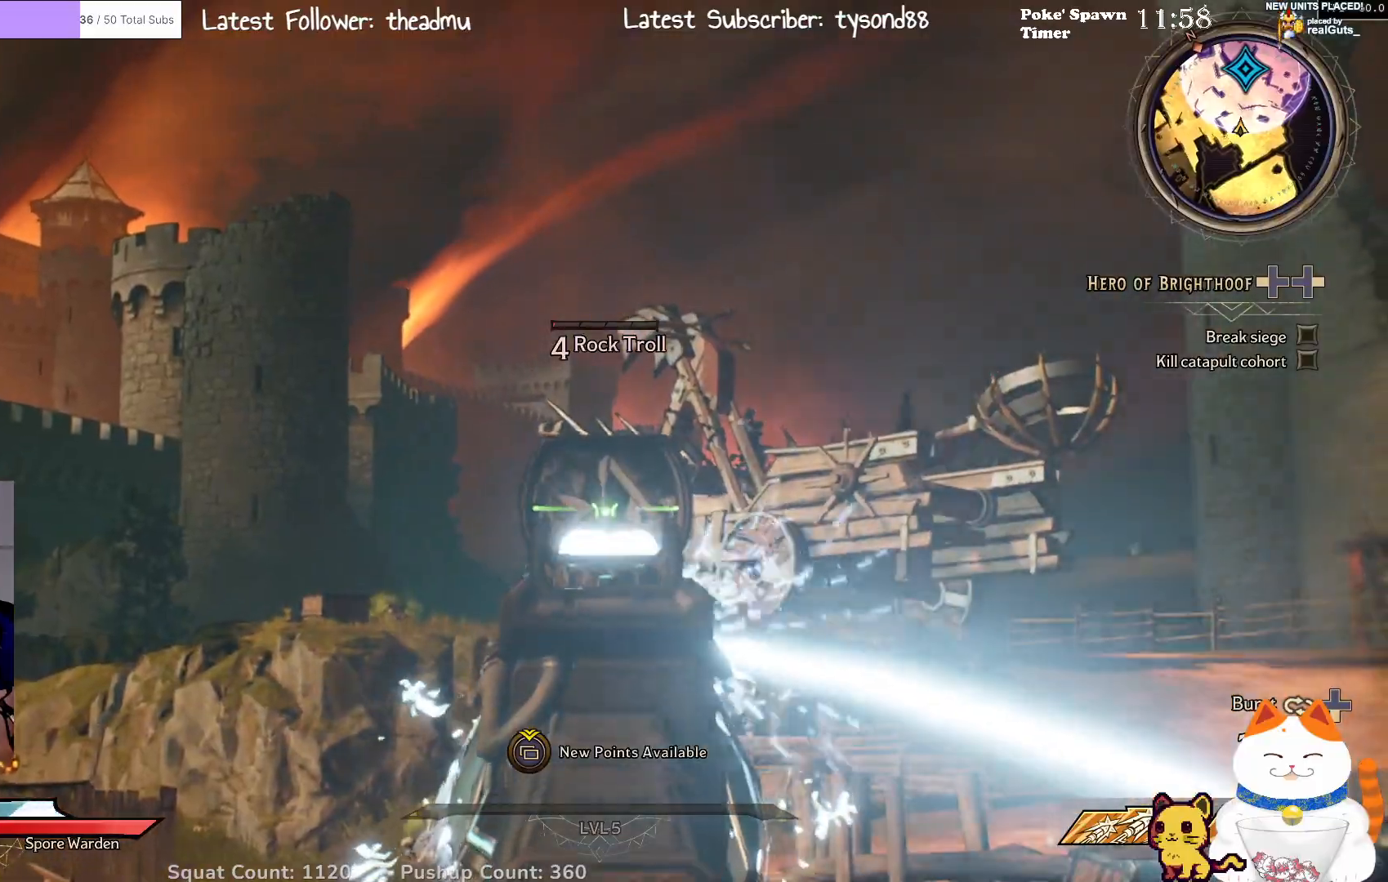
{"buttons": ["L2"], "left_stick": "center", "right_stick": "down", "events": [[67, "R2", "down"], [267, "R2", "up"], [367, "right_stick", "down"]]}
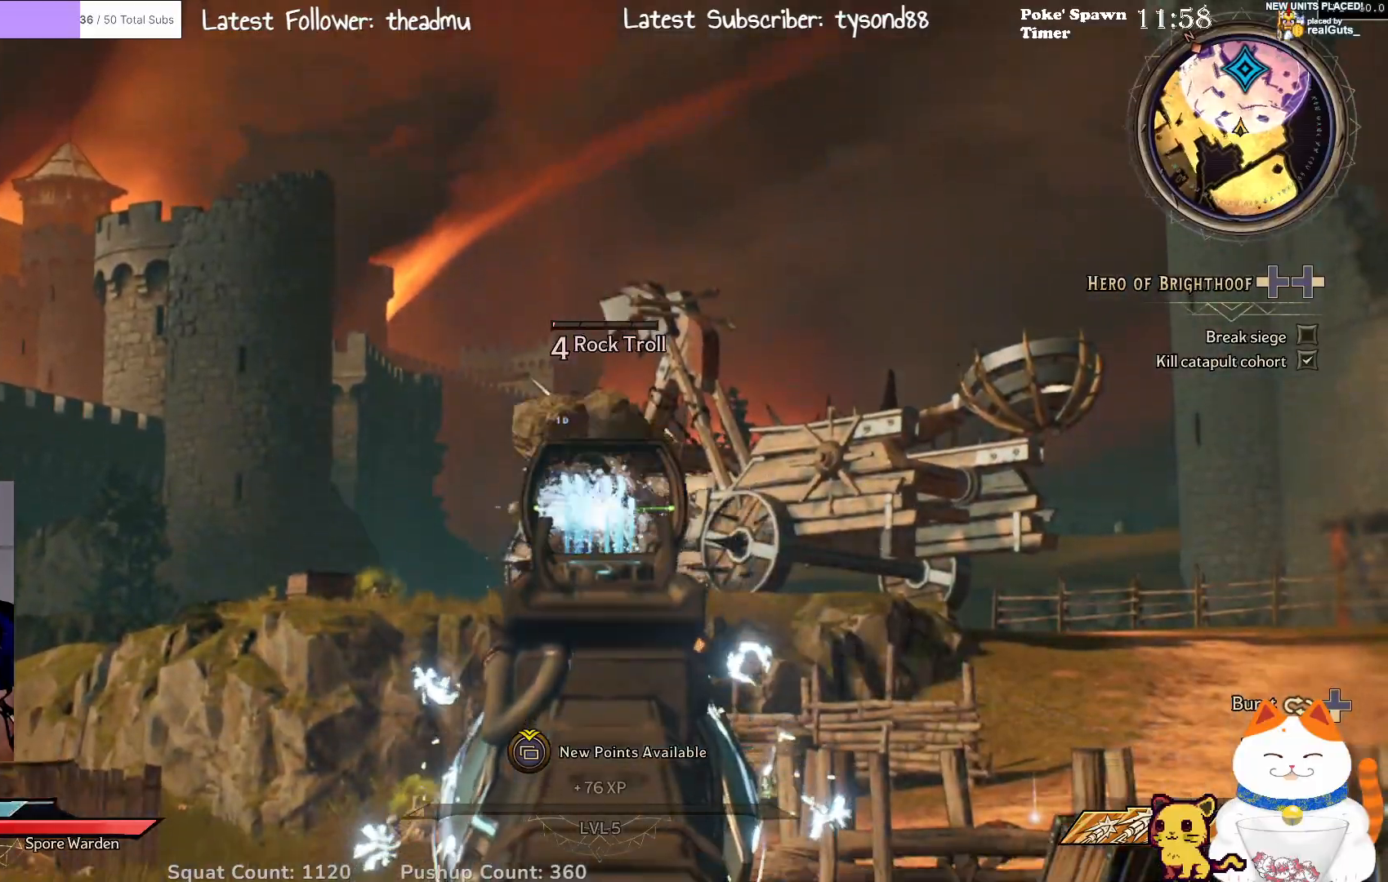
{"buttons": [], "left_stick": "right", "right_stick": "center", "events": [[17, "right_stick", "center"], [150, "R2", "down"], [350, "R2", "up"], [367, "left_stick", "right"], [433, "L2", "up"]]}
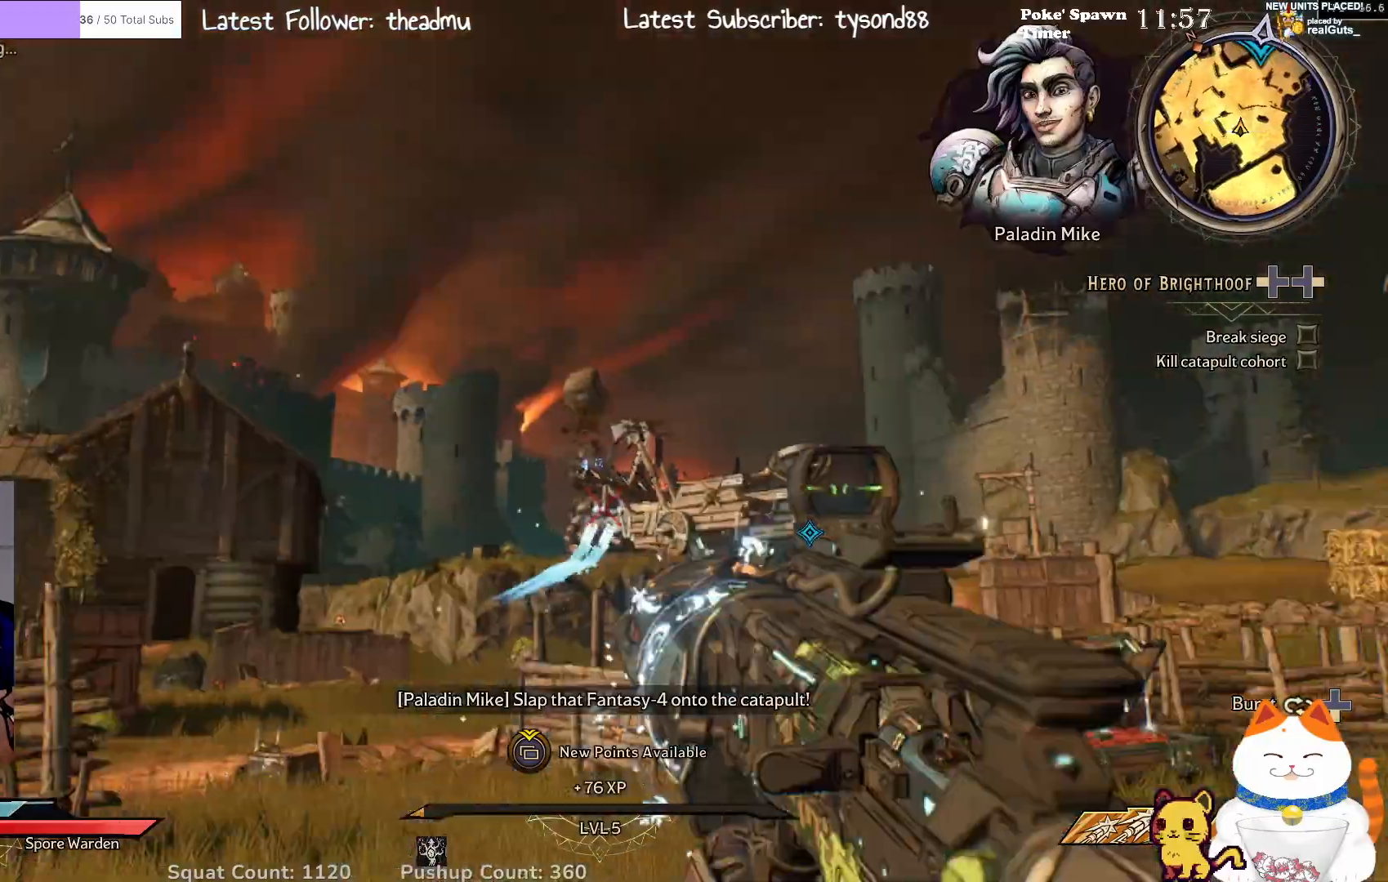
{"buttons": ["L3"], "left_stick": "up", "right_stick": "center", "events": [[83, "right_stick", "right"], [100, "L3", "down"], [283, "L3", "up"], [283, "left_stick", "up"], [450, "right_stick", "center"], [483, "L3", "down"]]}
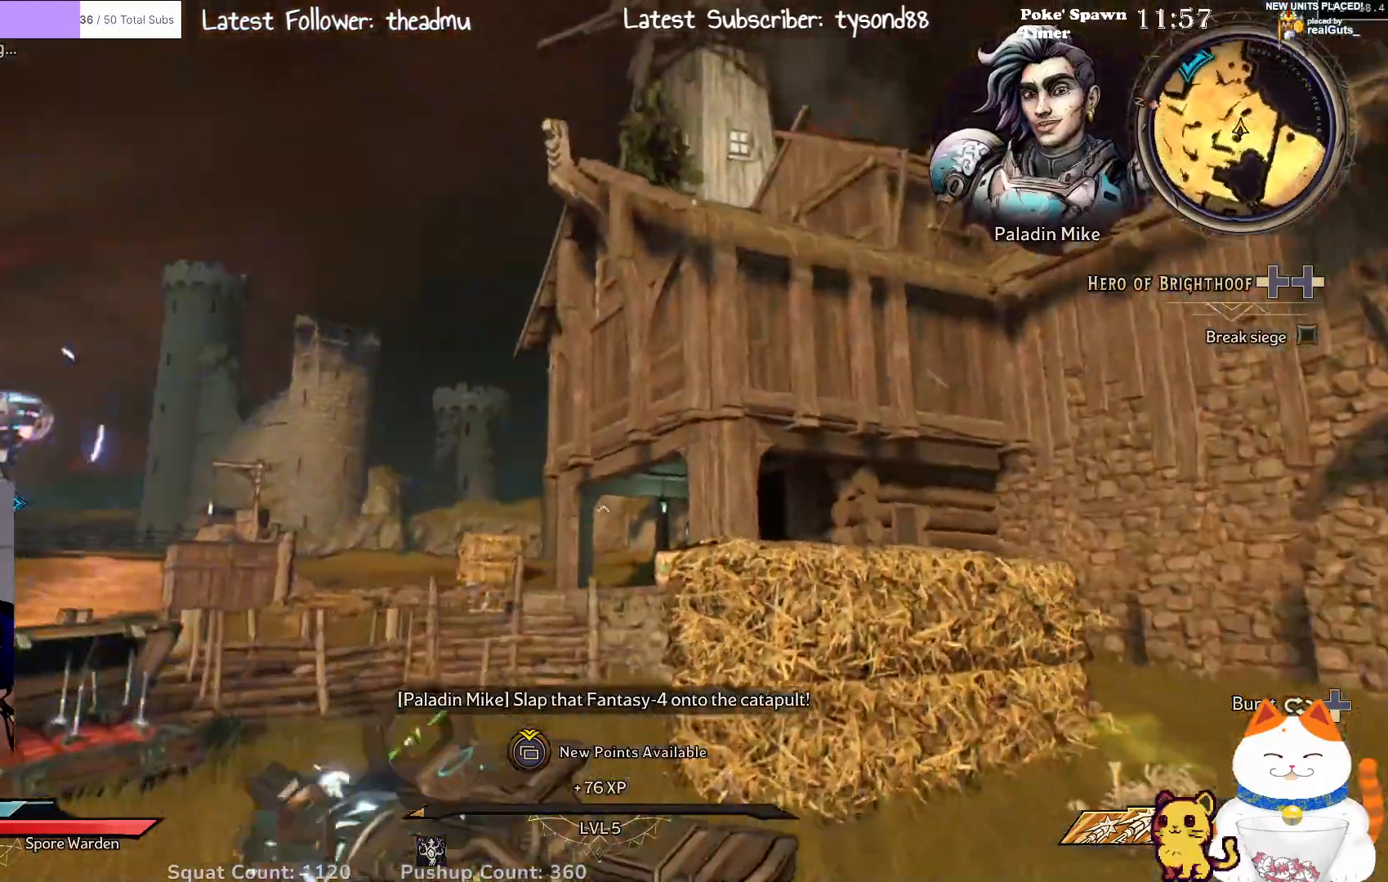
{"buttons": [], "left_stick": "up-left", "right_stick": "down", "events": [[150, "L3", "up"], [400, "left_stick", "up-left"], [483, "right_stick", "down"]]}
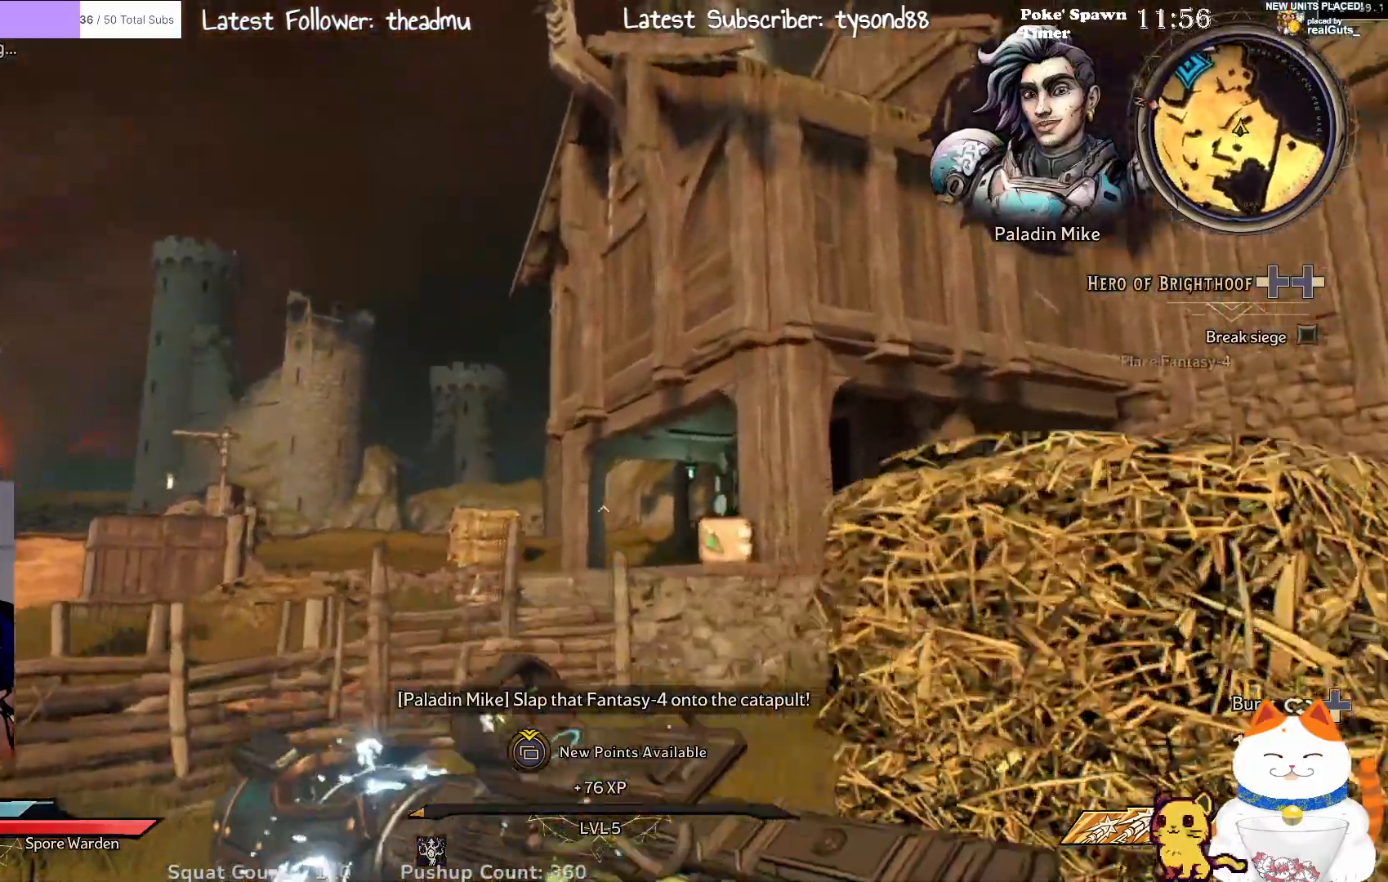
{"buttons": [], "left_stick": "up-right", "right_stick": "right", "events": [[33, "left_stick", "up"], [250, "right_stick", "down-left"], [350, "right_stick", "center"], [417, "left_stick", "up-right"], [450, "right_stick", "right"]]}
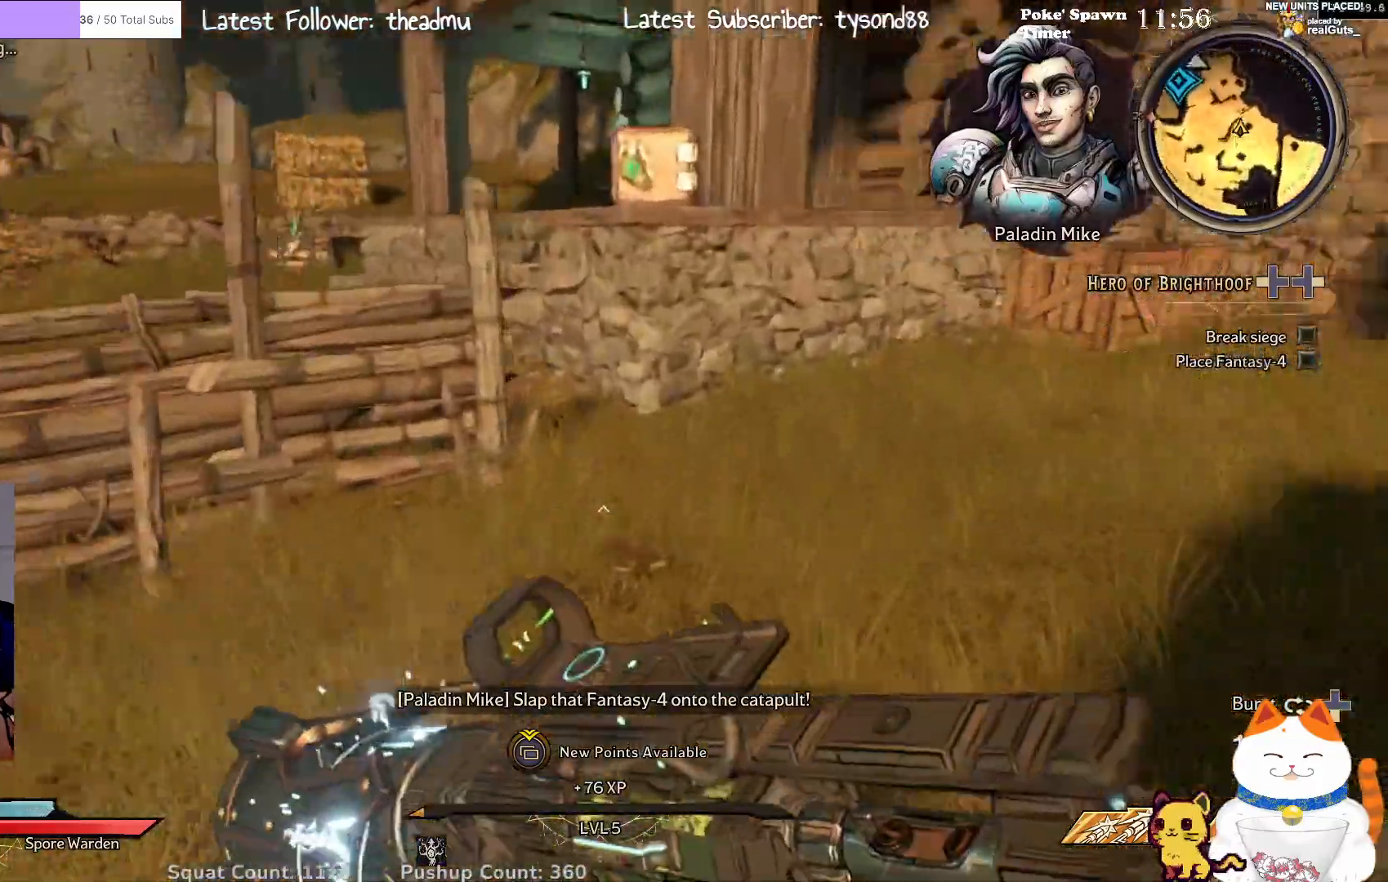
{"buttons": [], "left_stick": "up-right", "right_stick": "left", "events": [[50, "right_stick", "center"], [450, "right_stick", "left"]]}
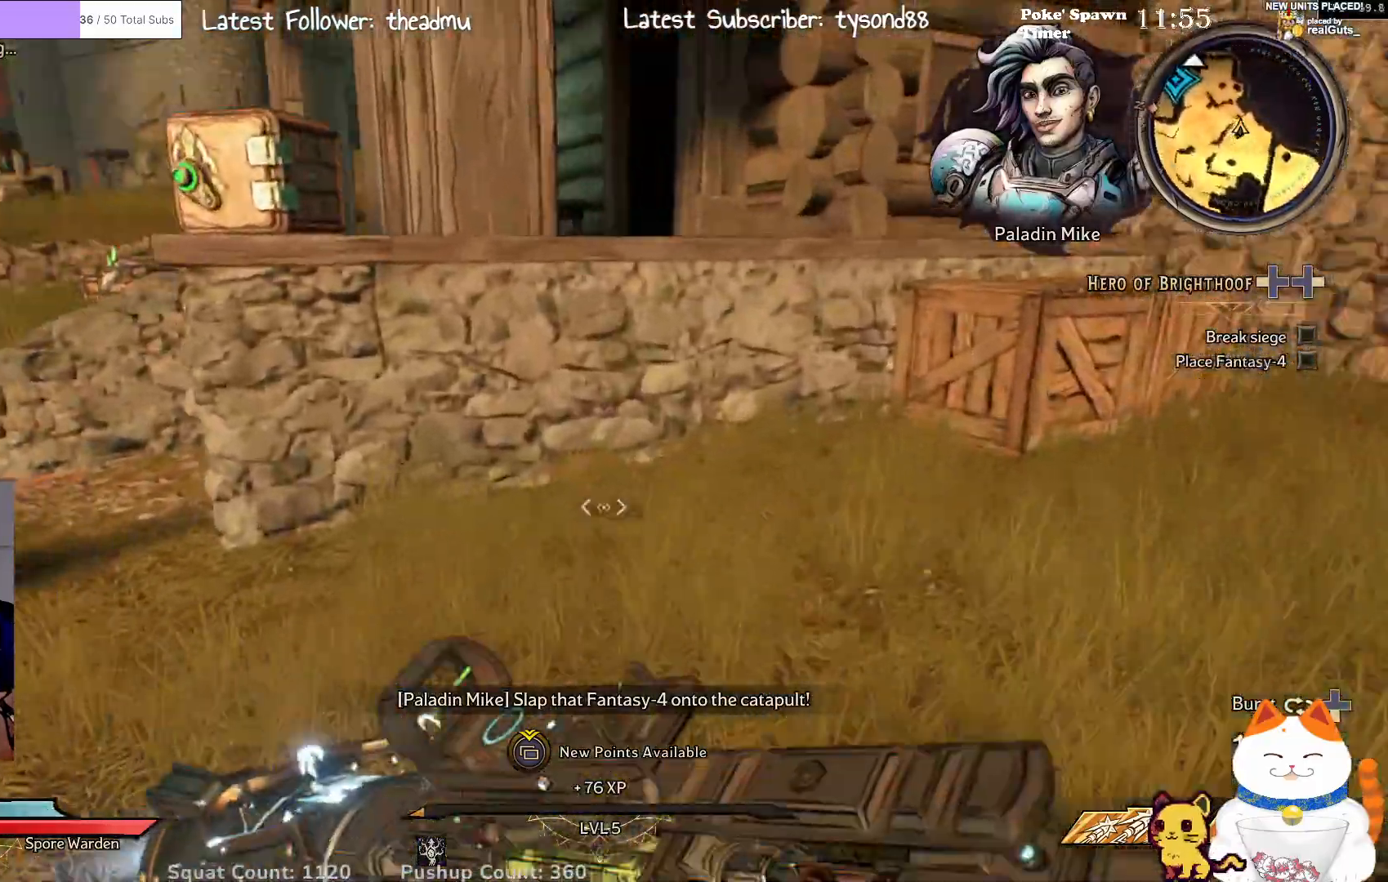
{"buttons": [], "left_stick": "up", "right_stick": "up-left", "events": [[367, "right_stick", "up-left"], [400, "left_stick", "up"]]}
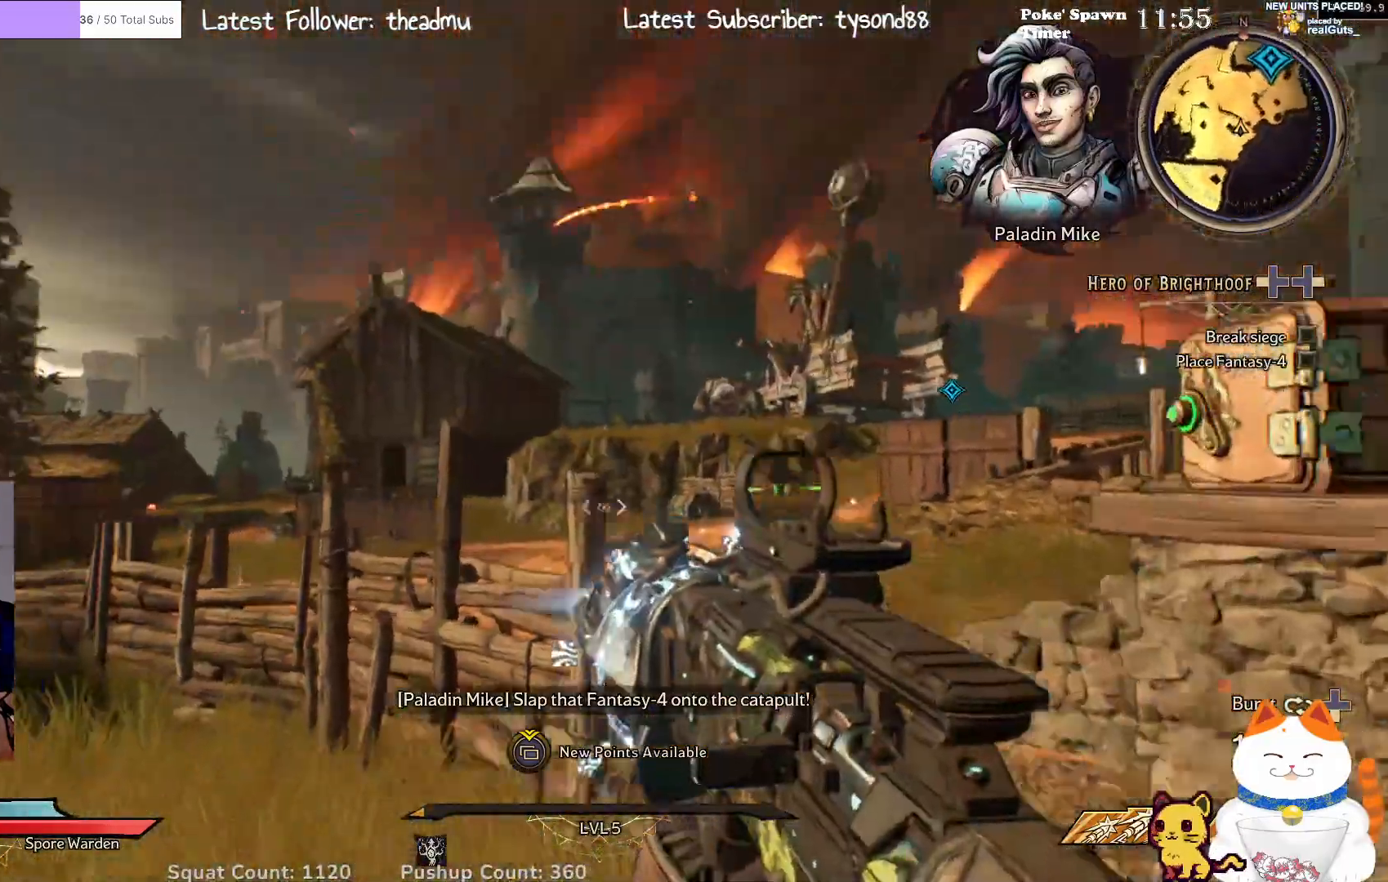
{"buttons": [], "left_stick": "center", "right_stick": "right", "events": [[67, "right_stick", "center"], [117, "left_stick", "right"], [333, "right_stick", "right"], [450, "left_stick", "center"]]}
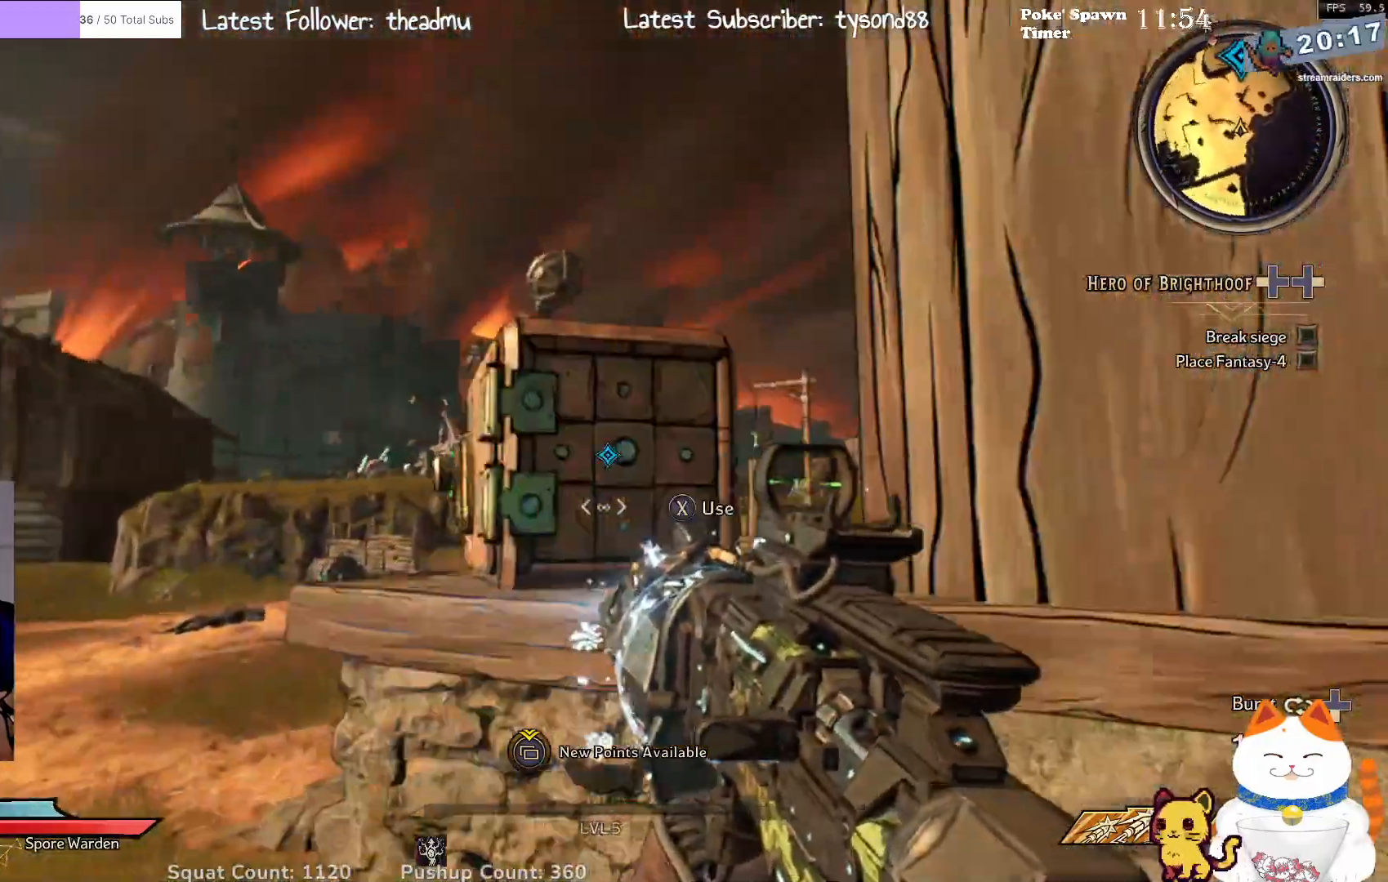
{"buttons": [], "left_stick": "center", "right_stick": "center", "events": [[33, "right_stick", "center"], [133, "X", "down"], [250, "X", "up"], [383, "X", "down"], [483, "X", "up"]]}
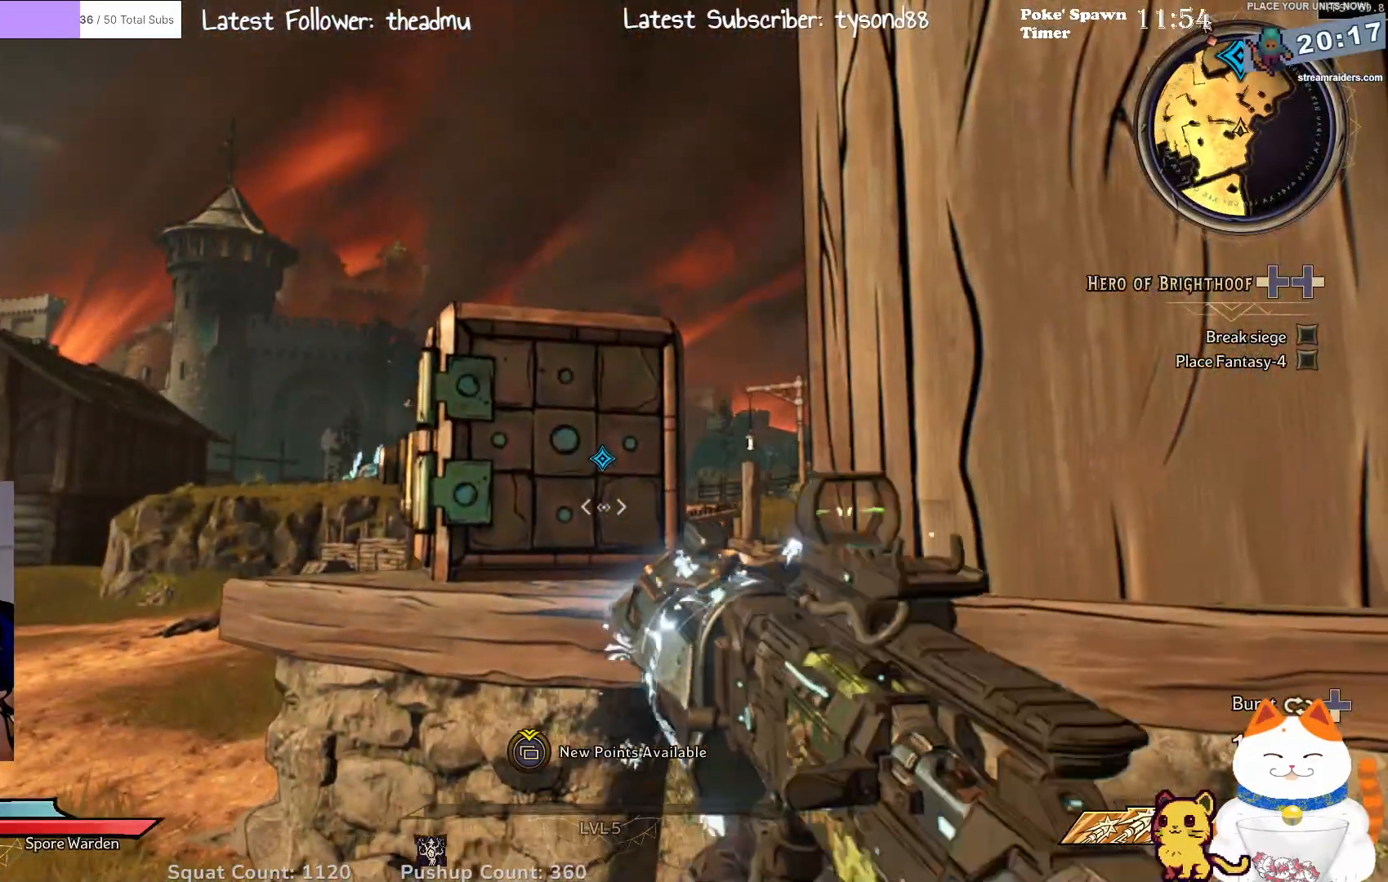
{"buttons": [], "left_stick": "down", "right_stick": "down-left", "events": [[150, "left_stick", "left"], [267, "right_stick", "left"], [317, "left_stick", "down-left"], [483, "left_stick", "down"], [483, "right_stick", "down-left"]]}
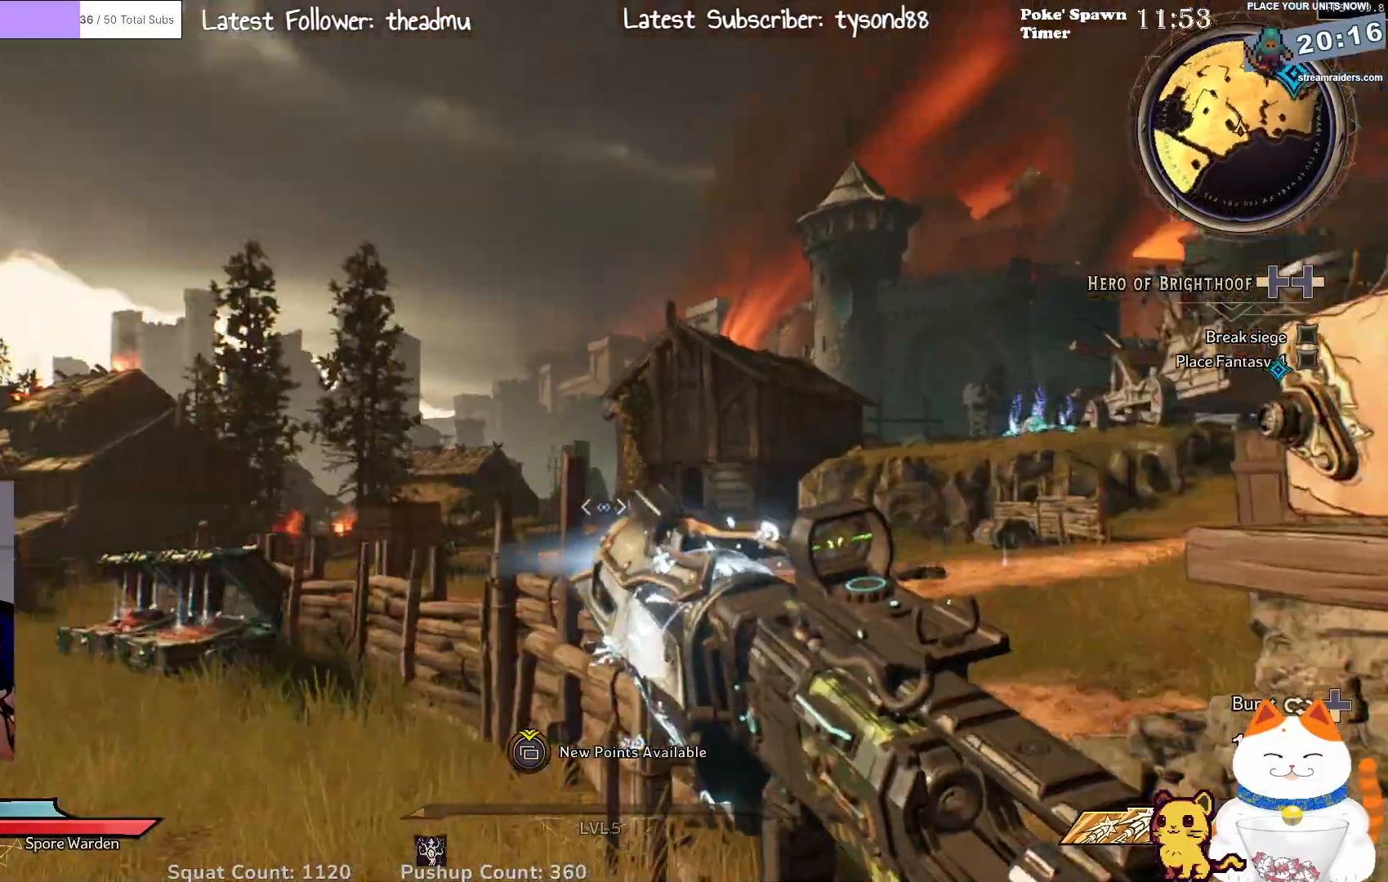
{"buttons": [], "left_stick": "up-right", "right_stick": "center", "events": [[133, "left_stick", "left"], [167, "right_stick", "center"], [200, "left_stick", "up-left"], [400, "left_stick", "up-right"]]}
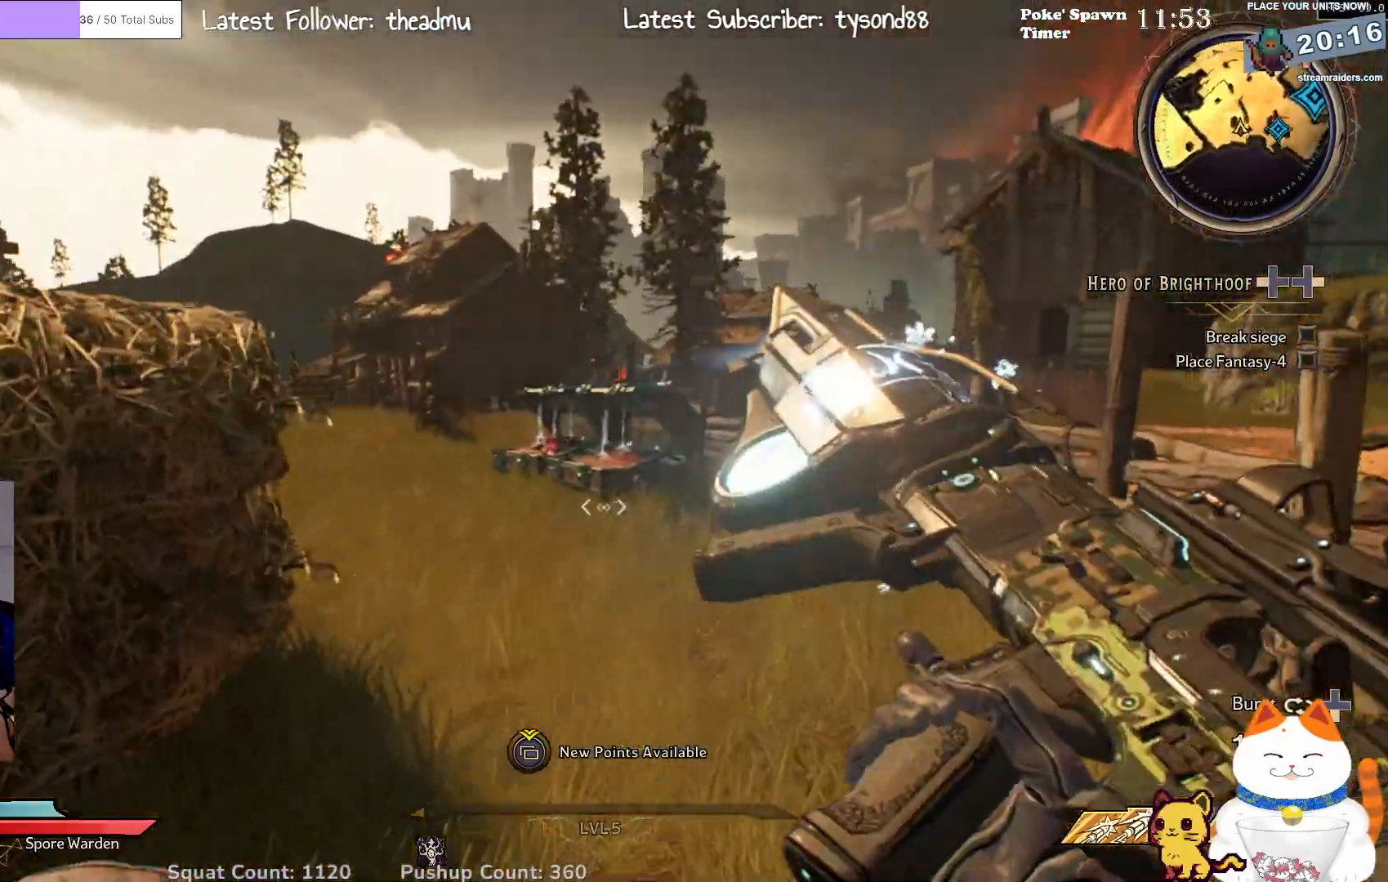
{"buttons": [], "left_stick": "up", "right_stick": "center", "events": [[267, "left_stick", "up"]]}
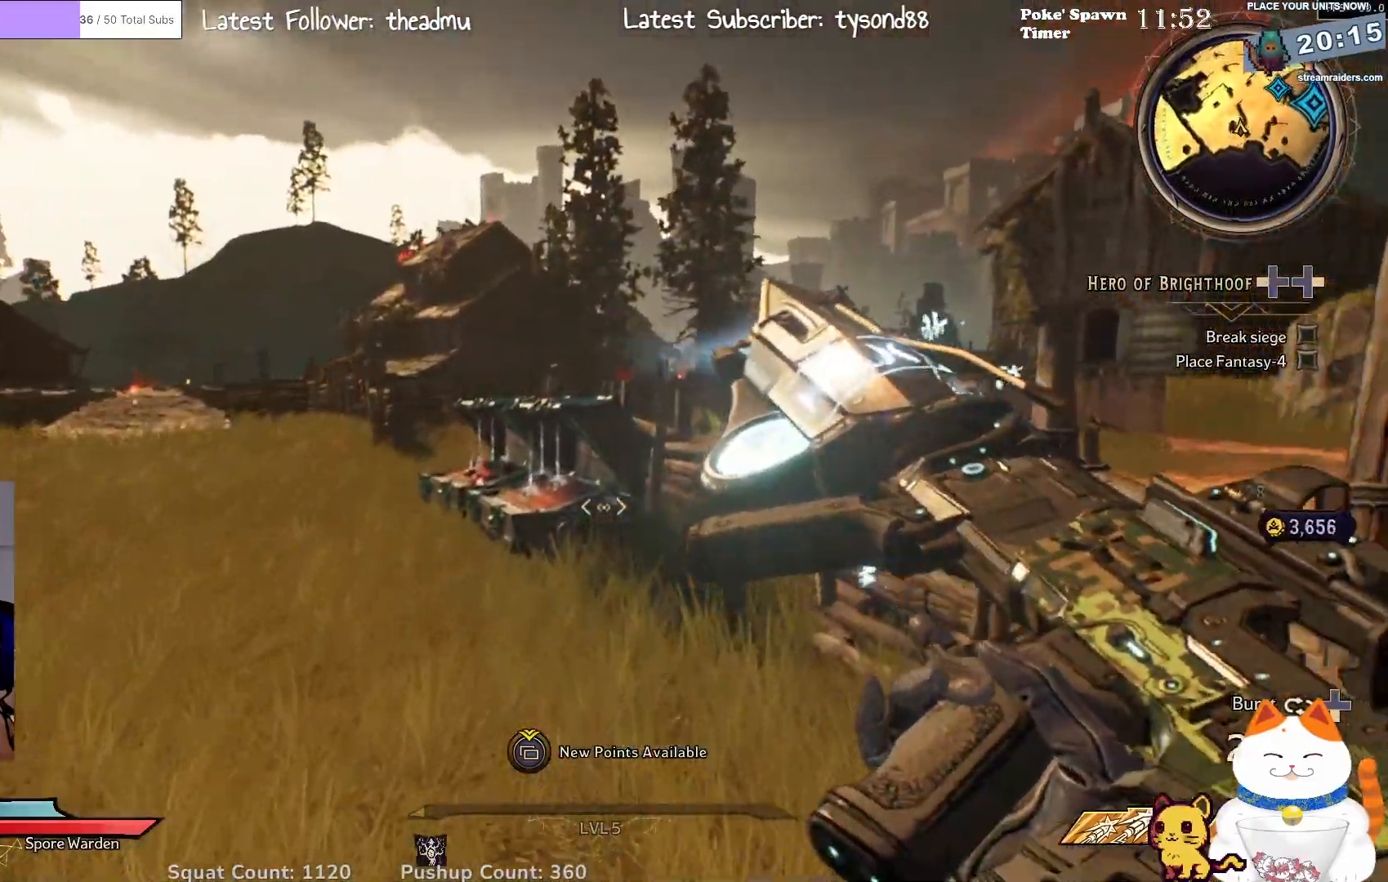
{"buttons": [], "left_stick": "up", "right_stick": "center", "events": [[33, "right_stick", "down"], [233, "right_stick", "center"]]}
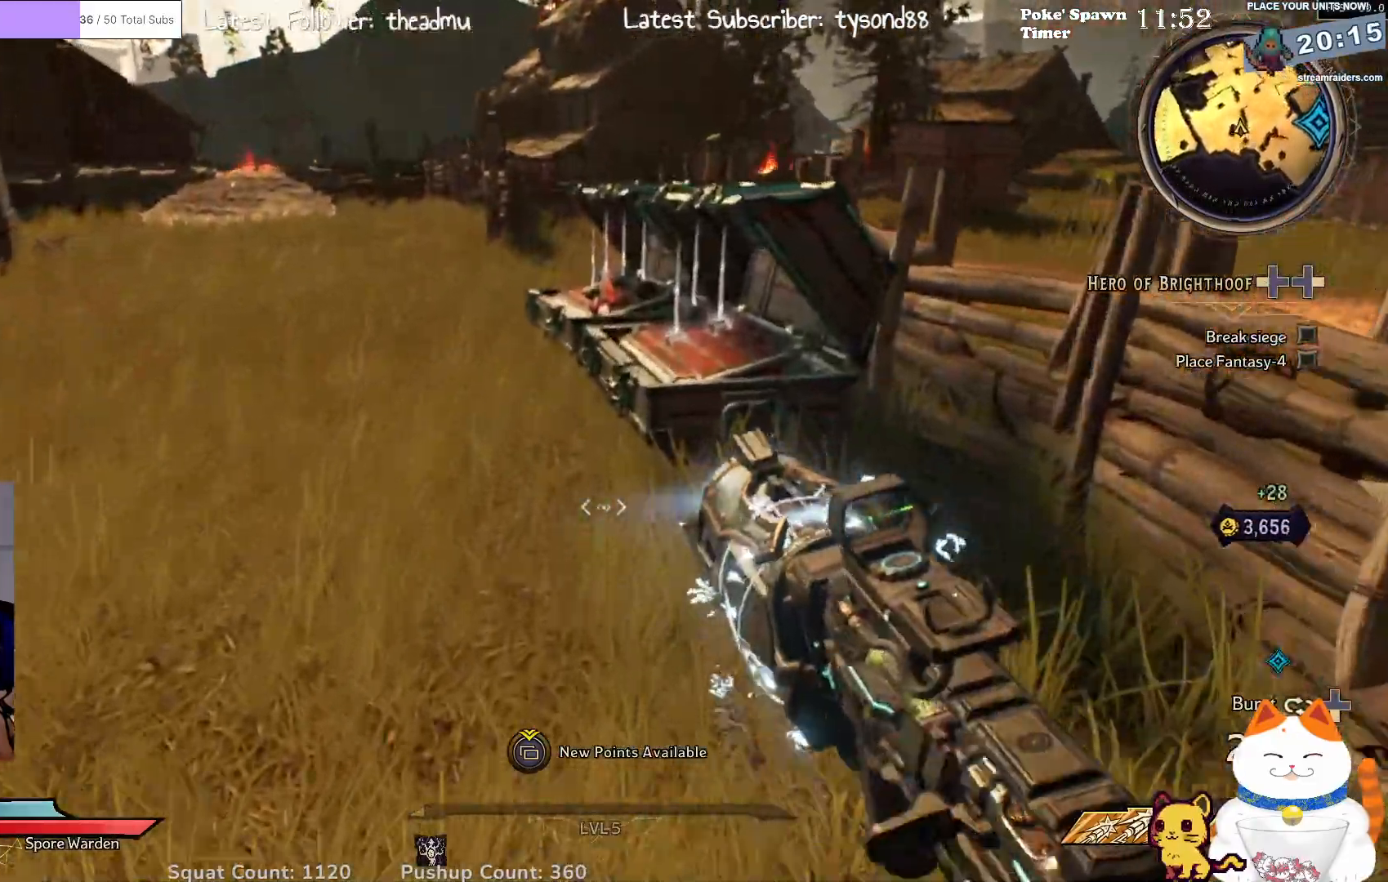
{"buttons": ["X"], "left_stick": "up", "right_stick": "center", "events": [[483, "X", "down"]]}
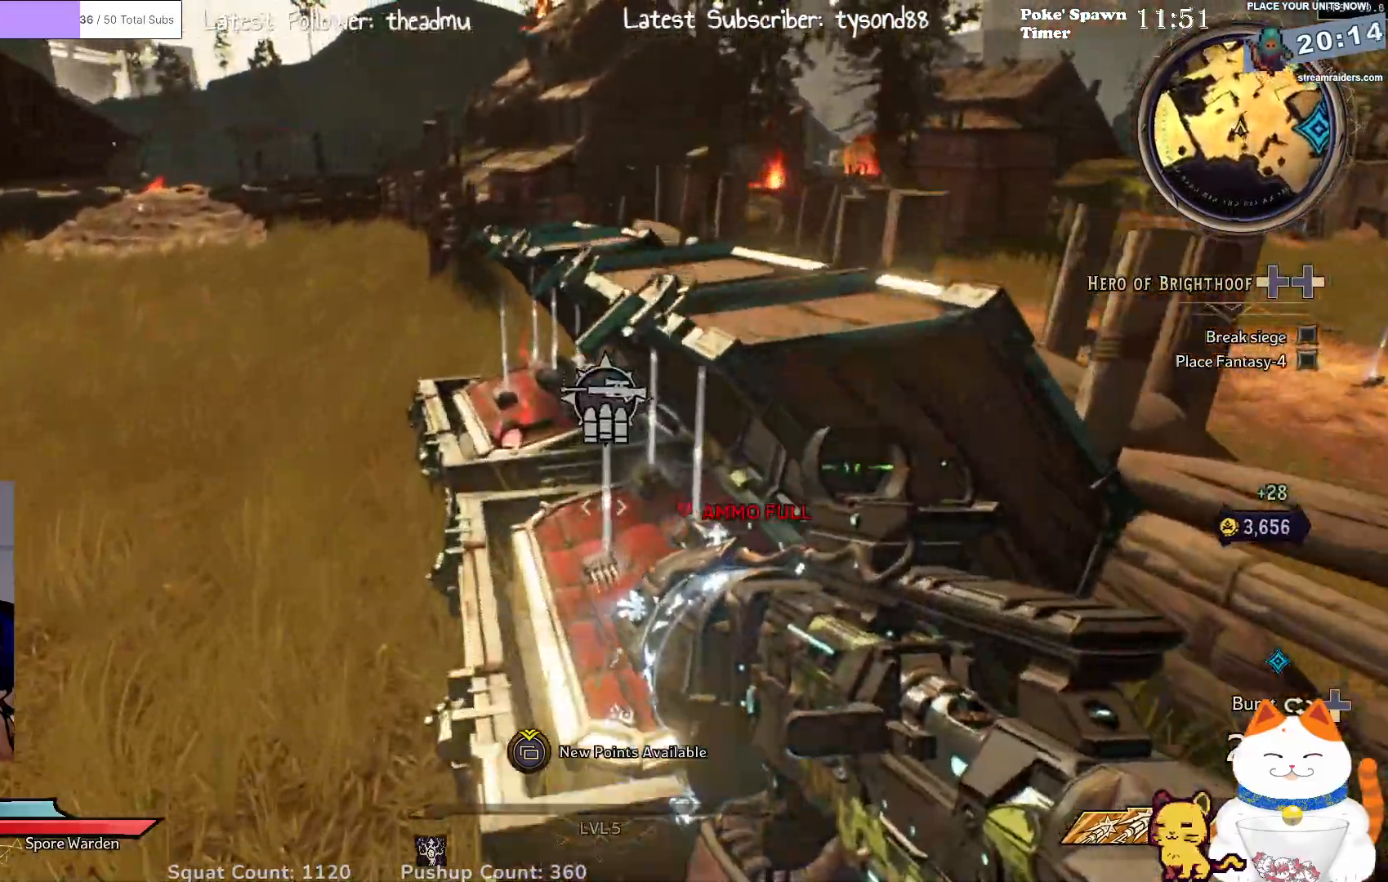
{"buttons": [], "left_stick": "up", "right_stick": "center", "events": [[67, "left_stick", "up-left"], [117, "X", "up"], [350, "left_stick", "up"]]}
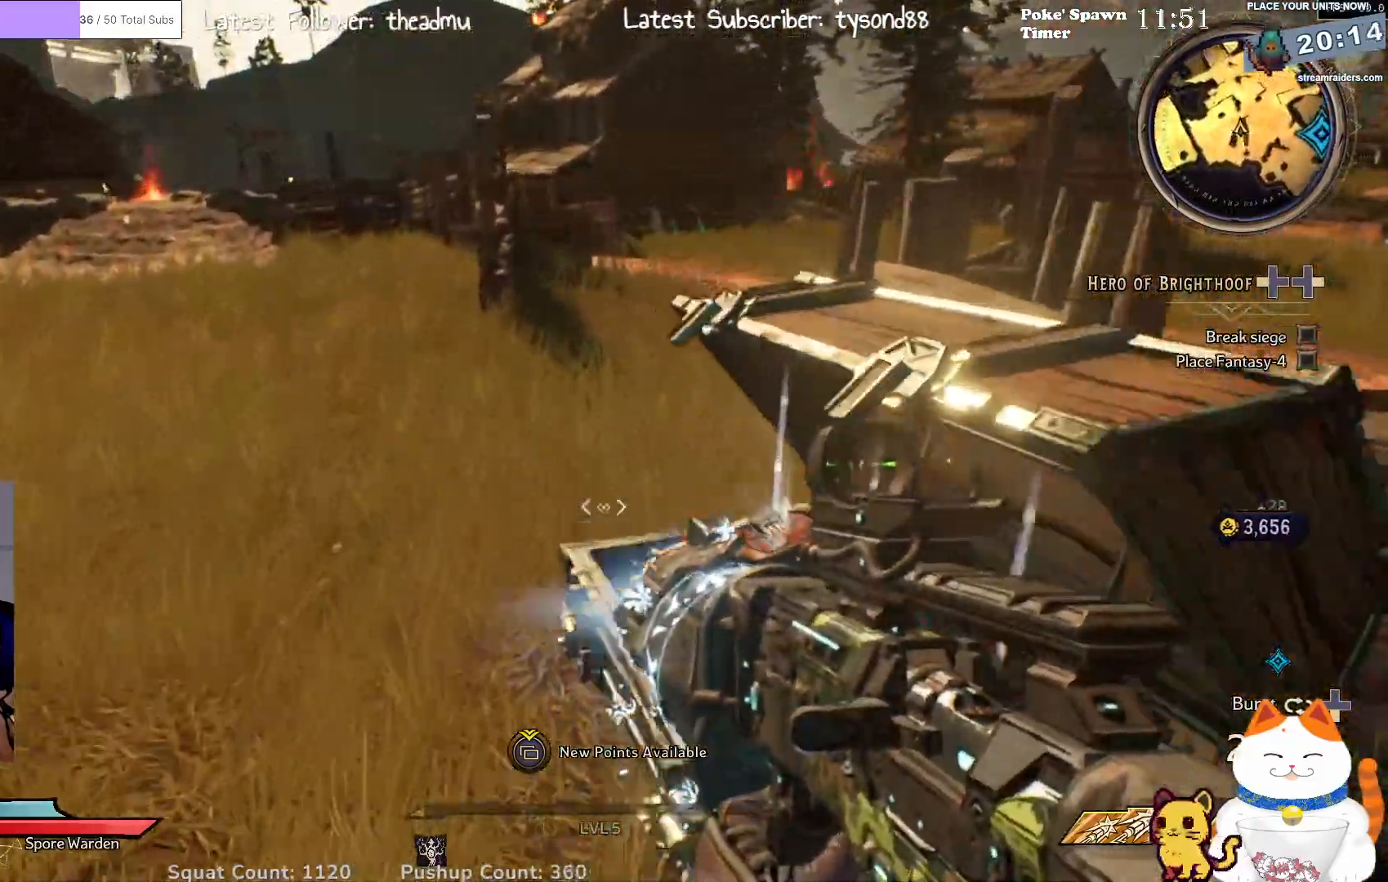
{"buttons": [], "left_stick": "up", "right_stick": "center", "events": [[183, "right_stick", "up-left"], [417, "right_stick", "center"]]}
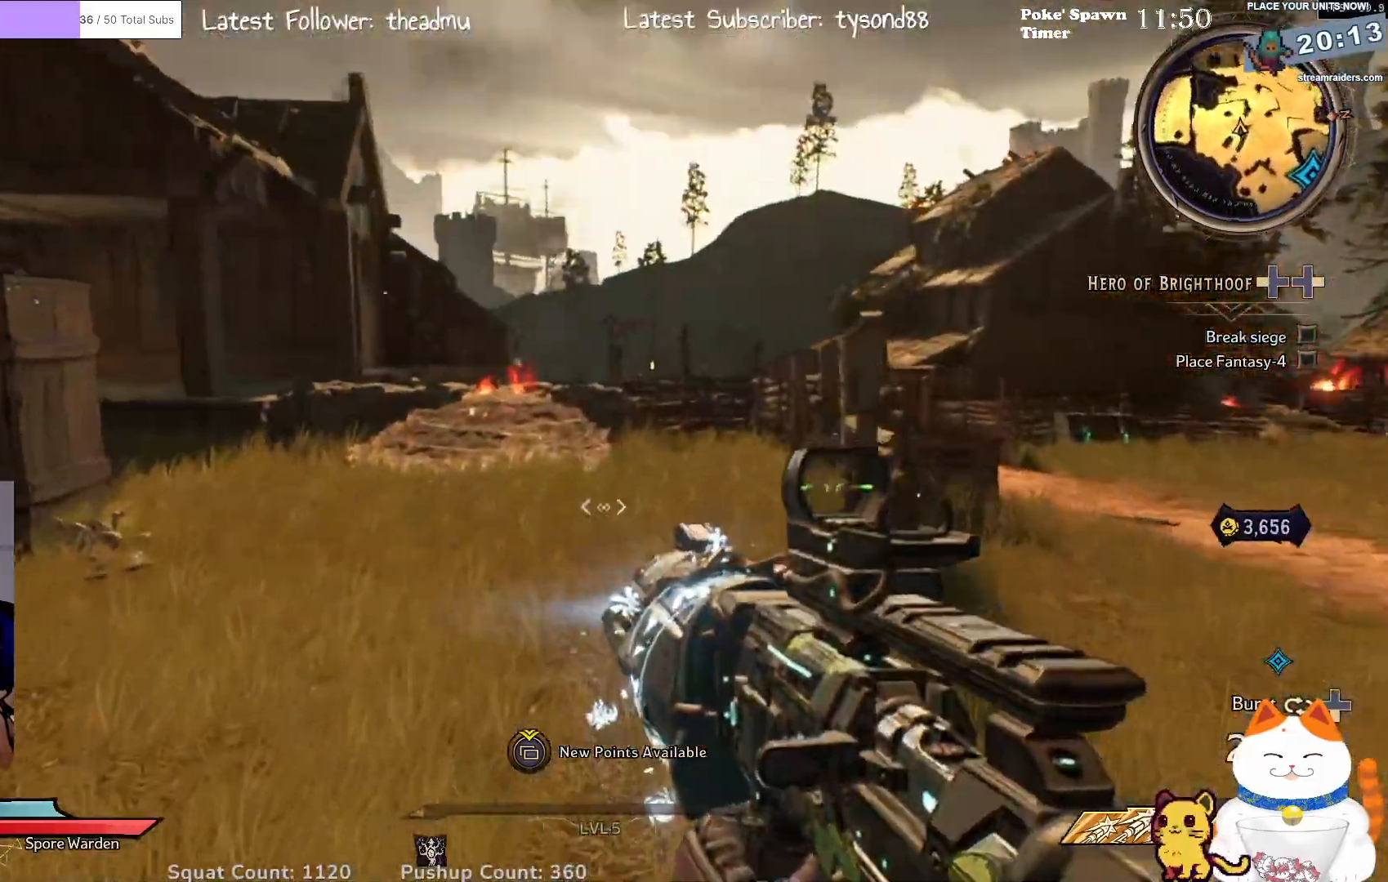
{"buttons": [], "left_stick": "up", "right_stick": "center", "events": [[117, "right_stick", "left"], [317, "right_stick", "center"]]}
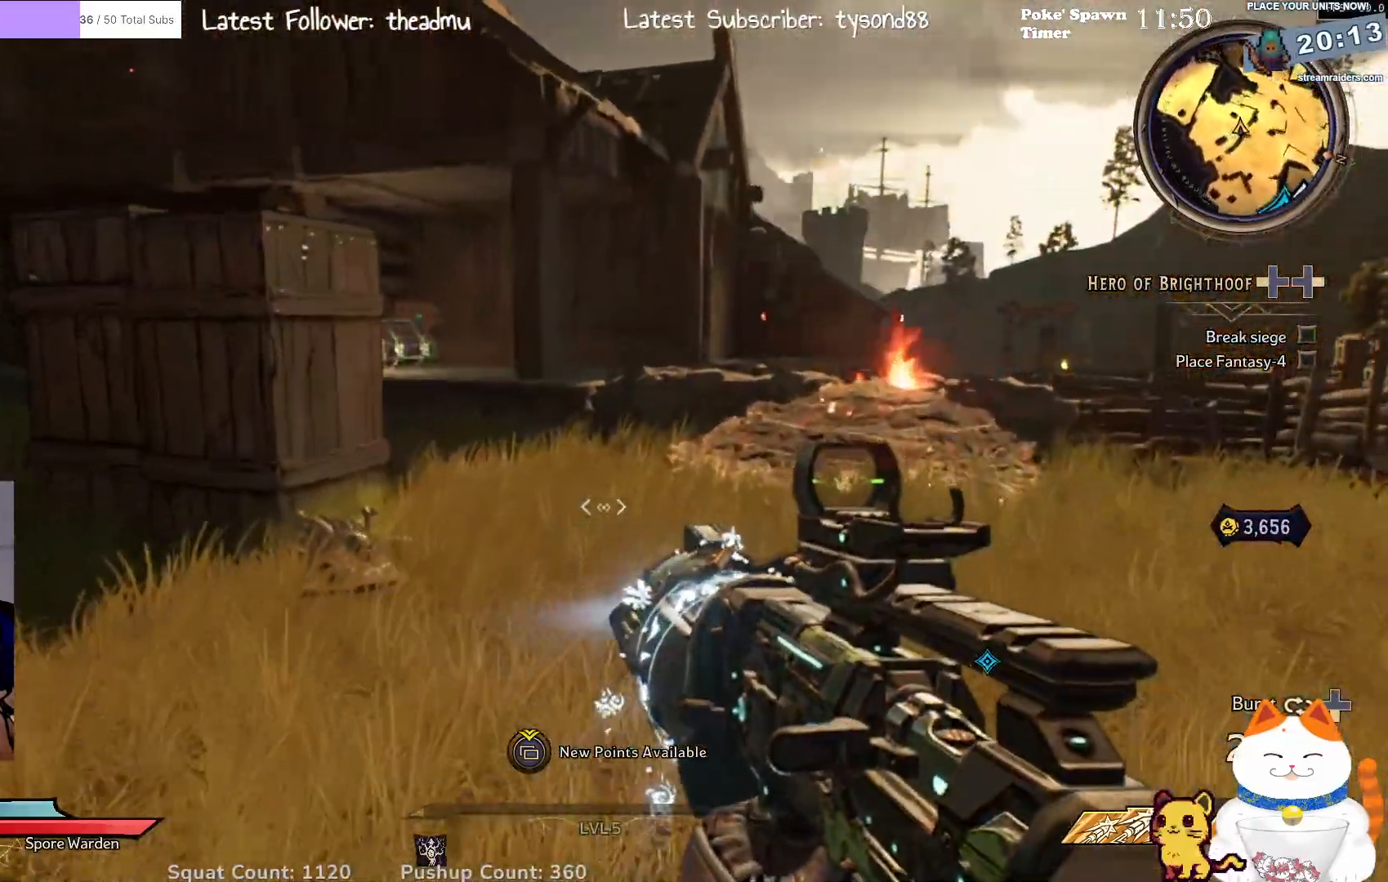
{"buttons": [], "left_stick": "up", "right_stick": "center", "events": []}
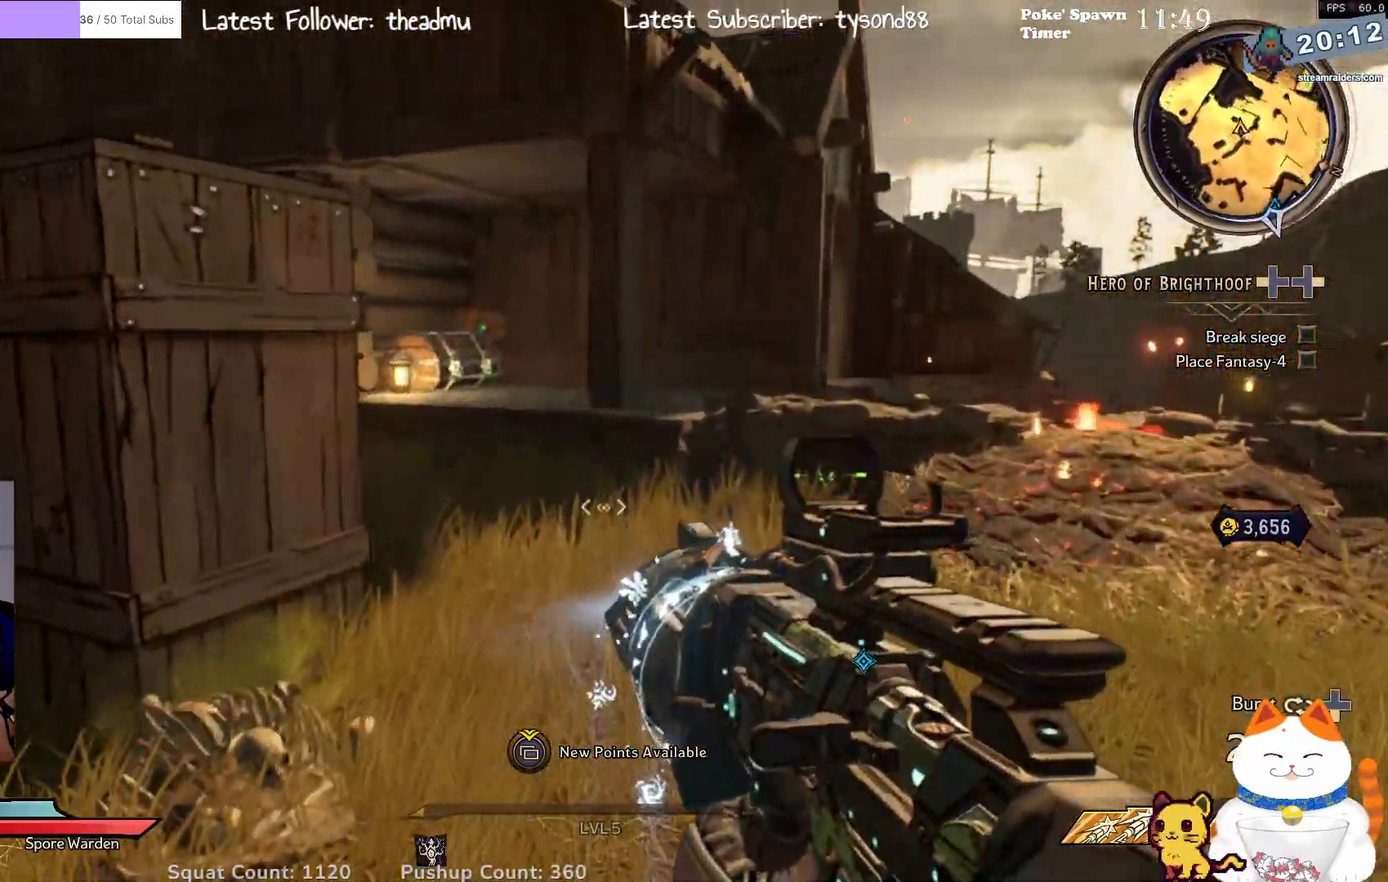
{"buttons": [], "left_stick": "up", "right_stick": "center", "events": [[200, "right_stick", "left"], [367, "right_stick", "center"]]}
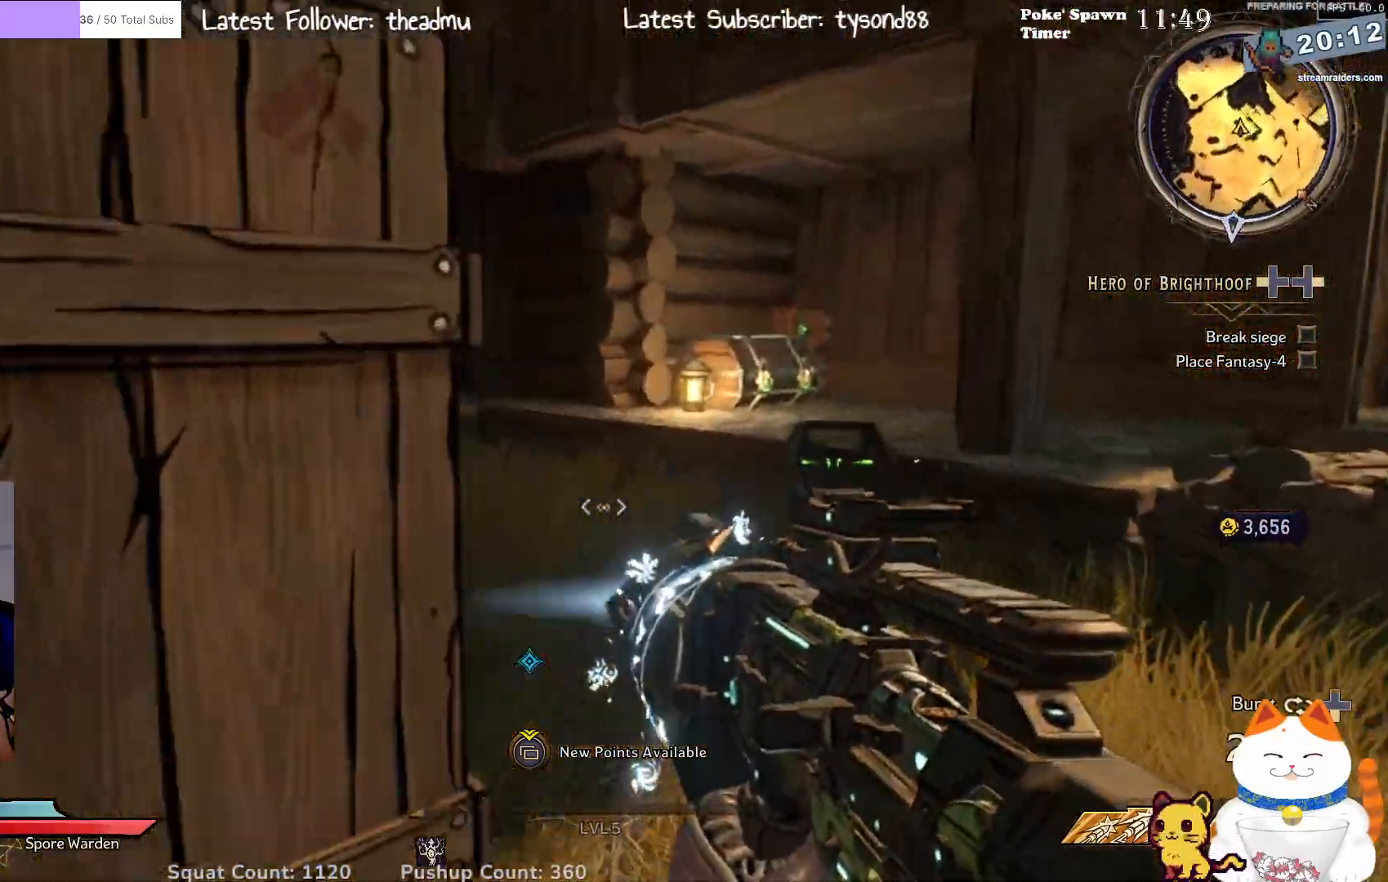
{"buttons": [], "left_stick": "up", "right_stick": "center", "events": [[133, "L3", "down"], [283, "L3", "up"]]}
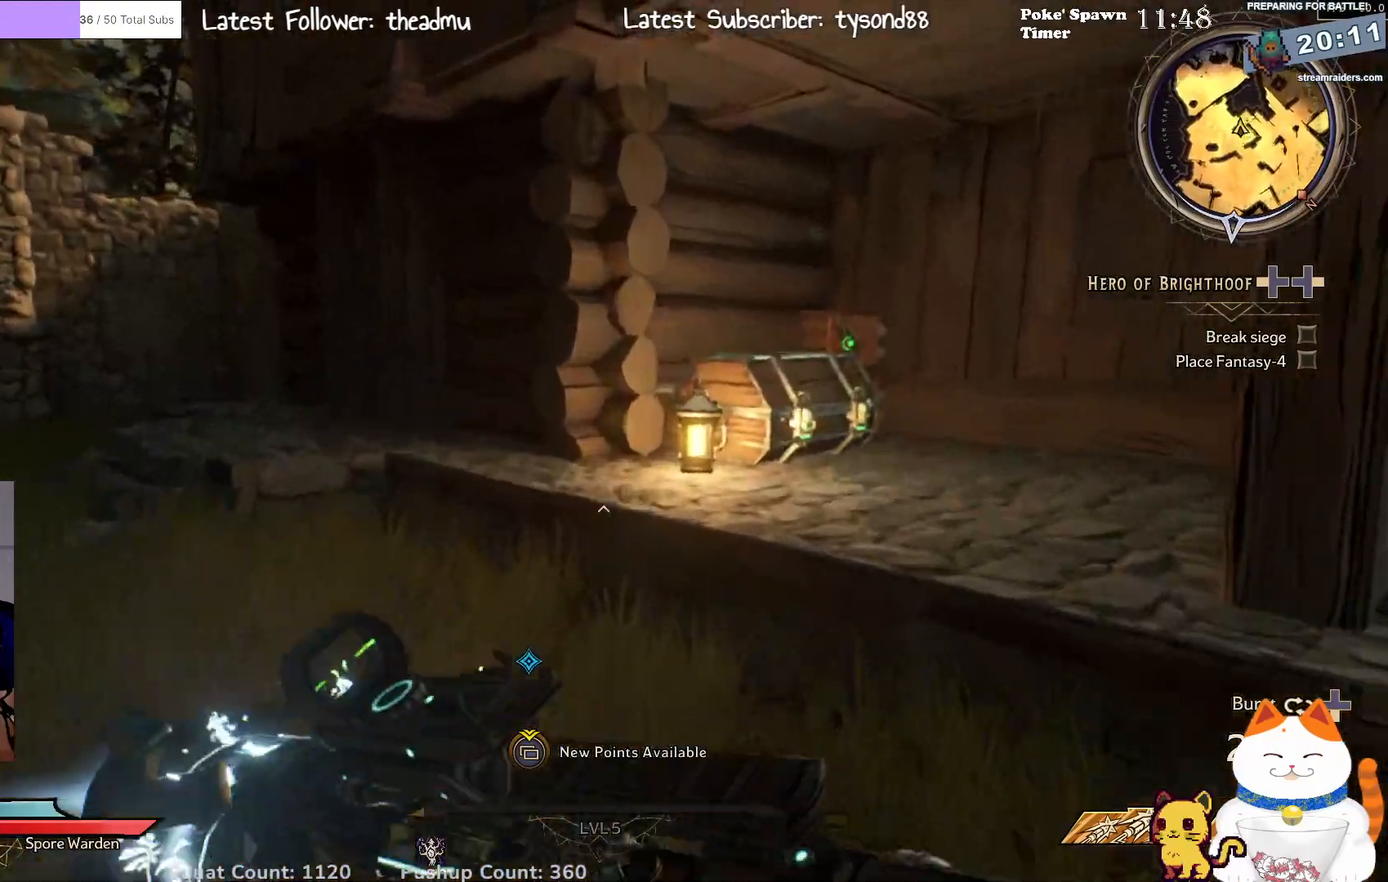
{"buttons": [], "left_stick": "up-right", "right_stick": "center", "events": [[67, "left_stick", "up-right"], [100, "A", "down"], [183, "A", "up"]]}
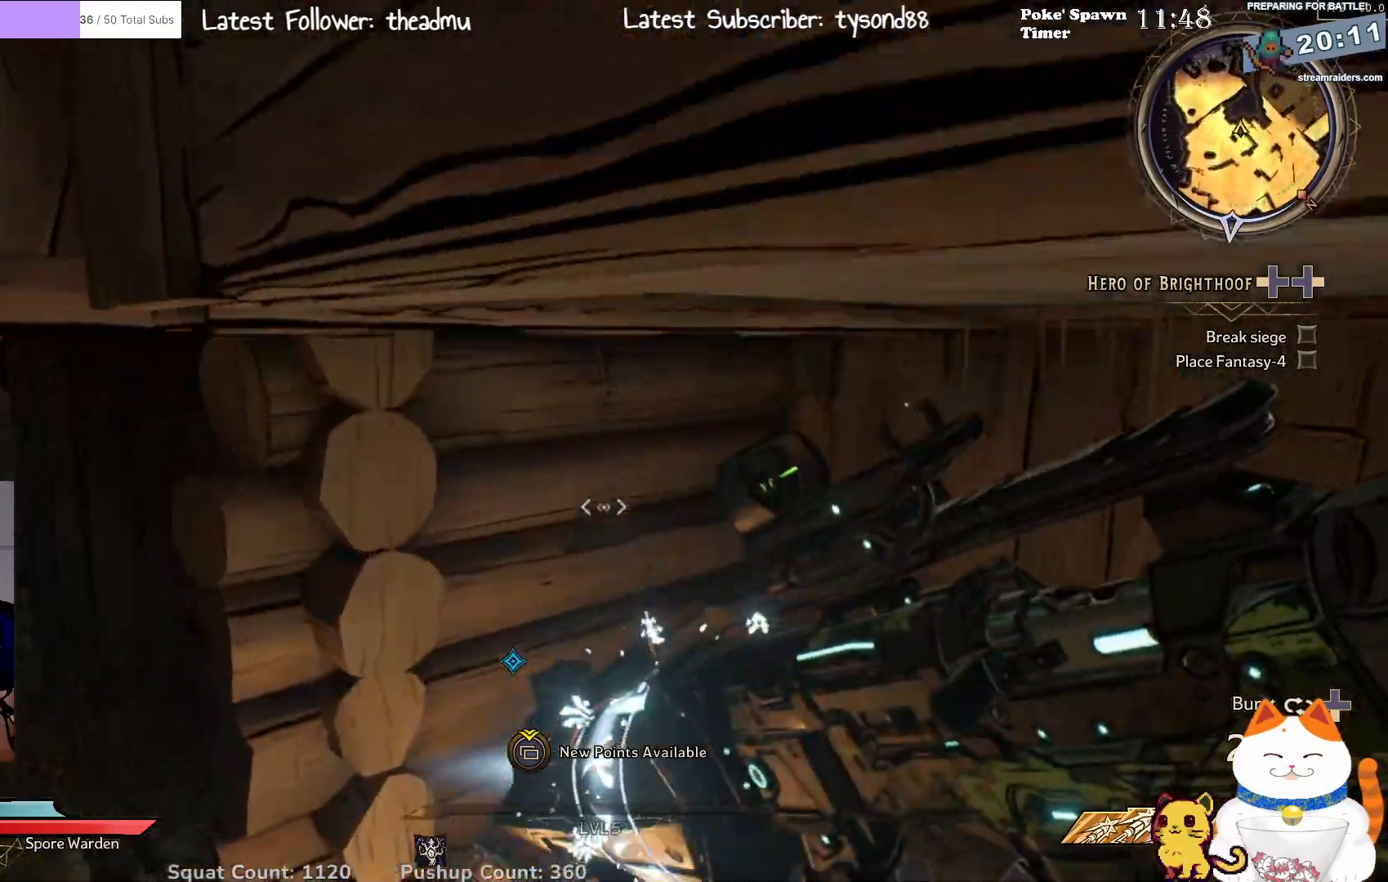
{"buttons": [], "left_stick": "right", "right_stick": "center", "events": [[67, "right_stick", "down-left"], [383, "right_stick", "center"], [400, "left_stick", "right"]]}
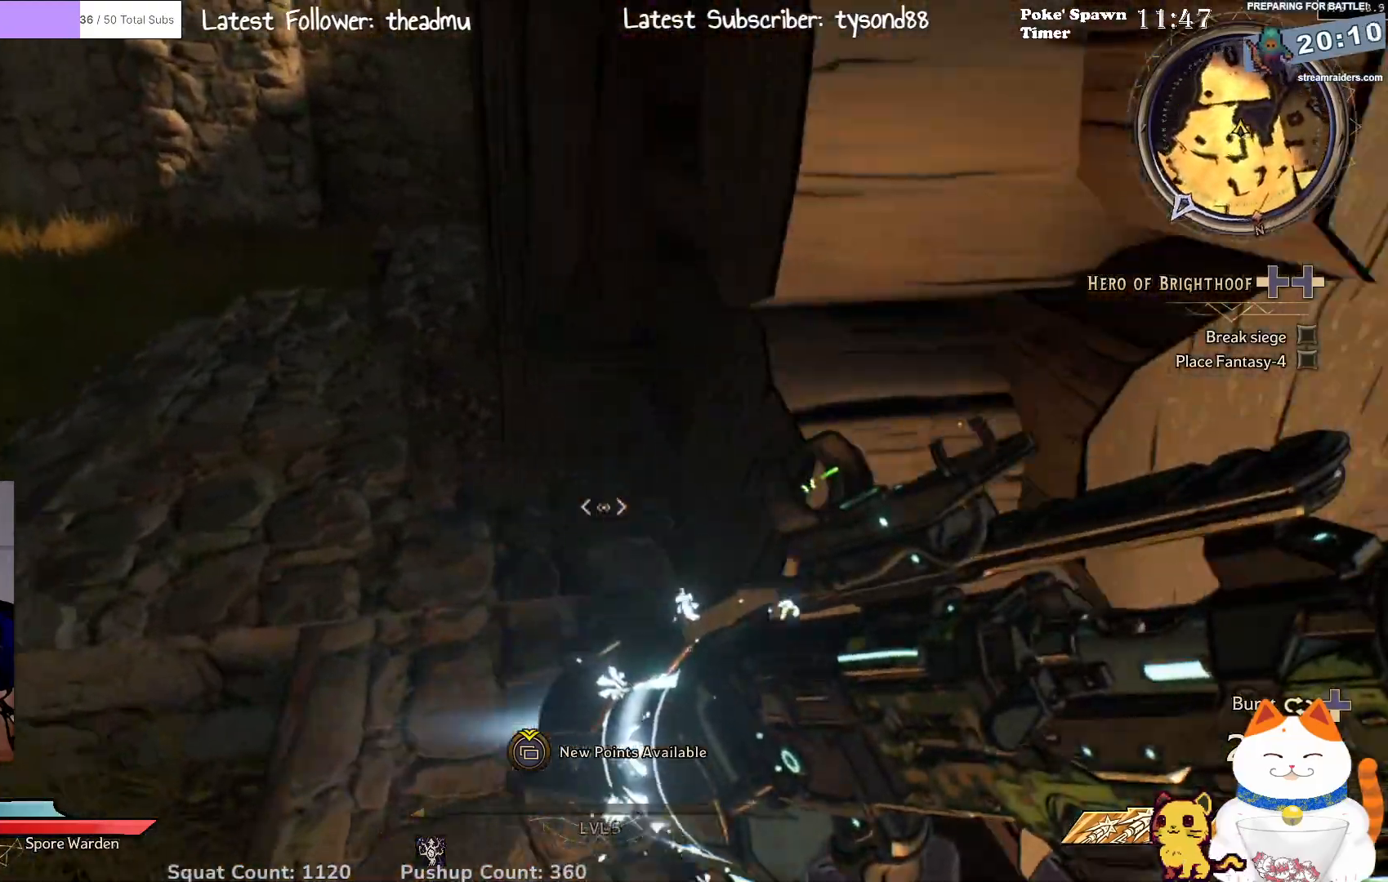
{"buttons": [], "left_stick": "down", "right_stick": "center", "events": [[317, "left_stick", "down"]]}
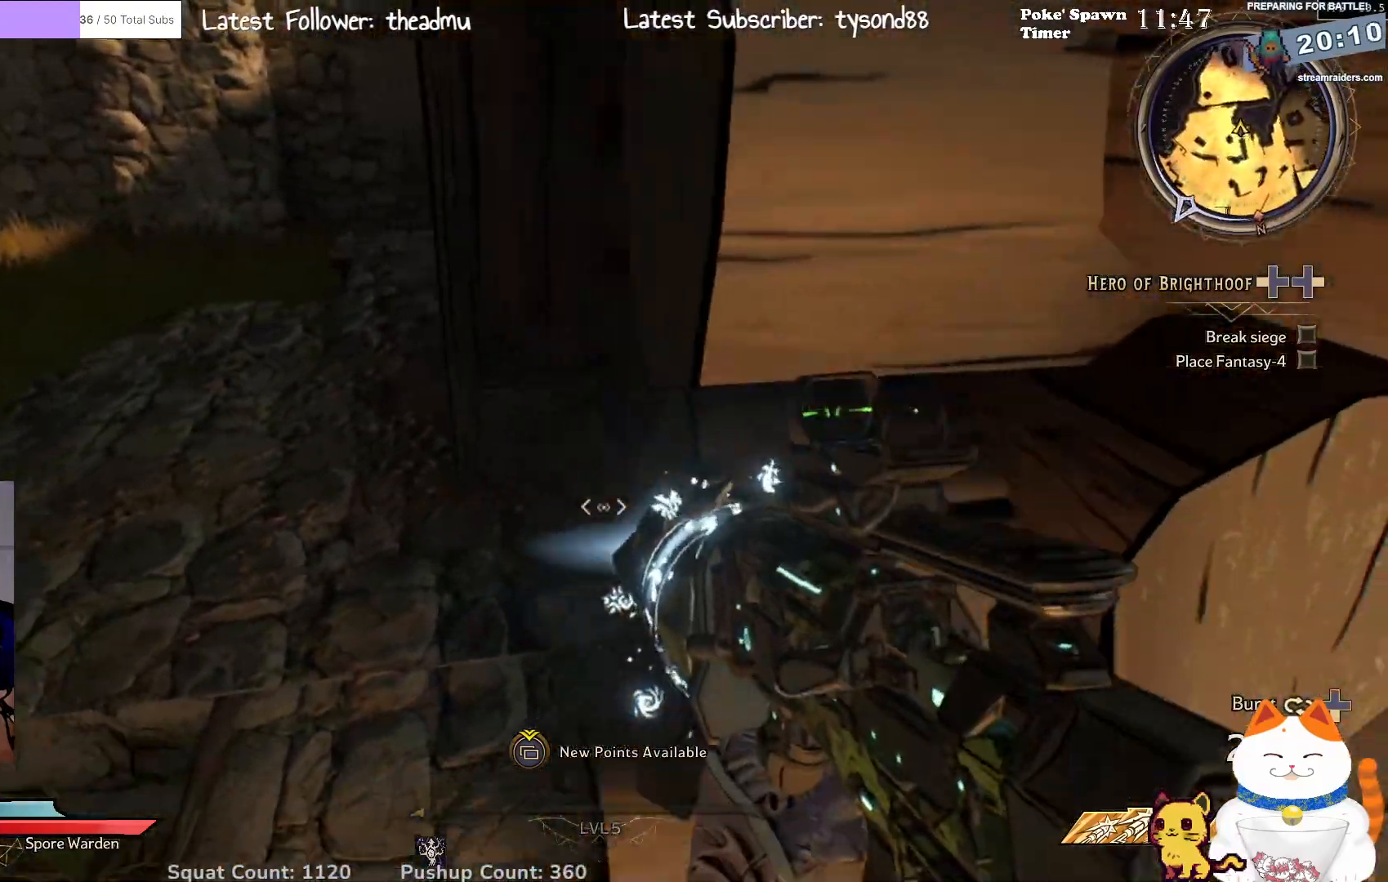
{"buttons": [], "left_stick": "right", "right_stick": "center", "events": [[183, "left_stick", "down-right"], [283, "left_stick", "right"]]}
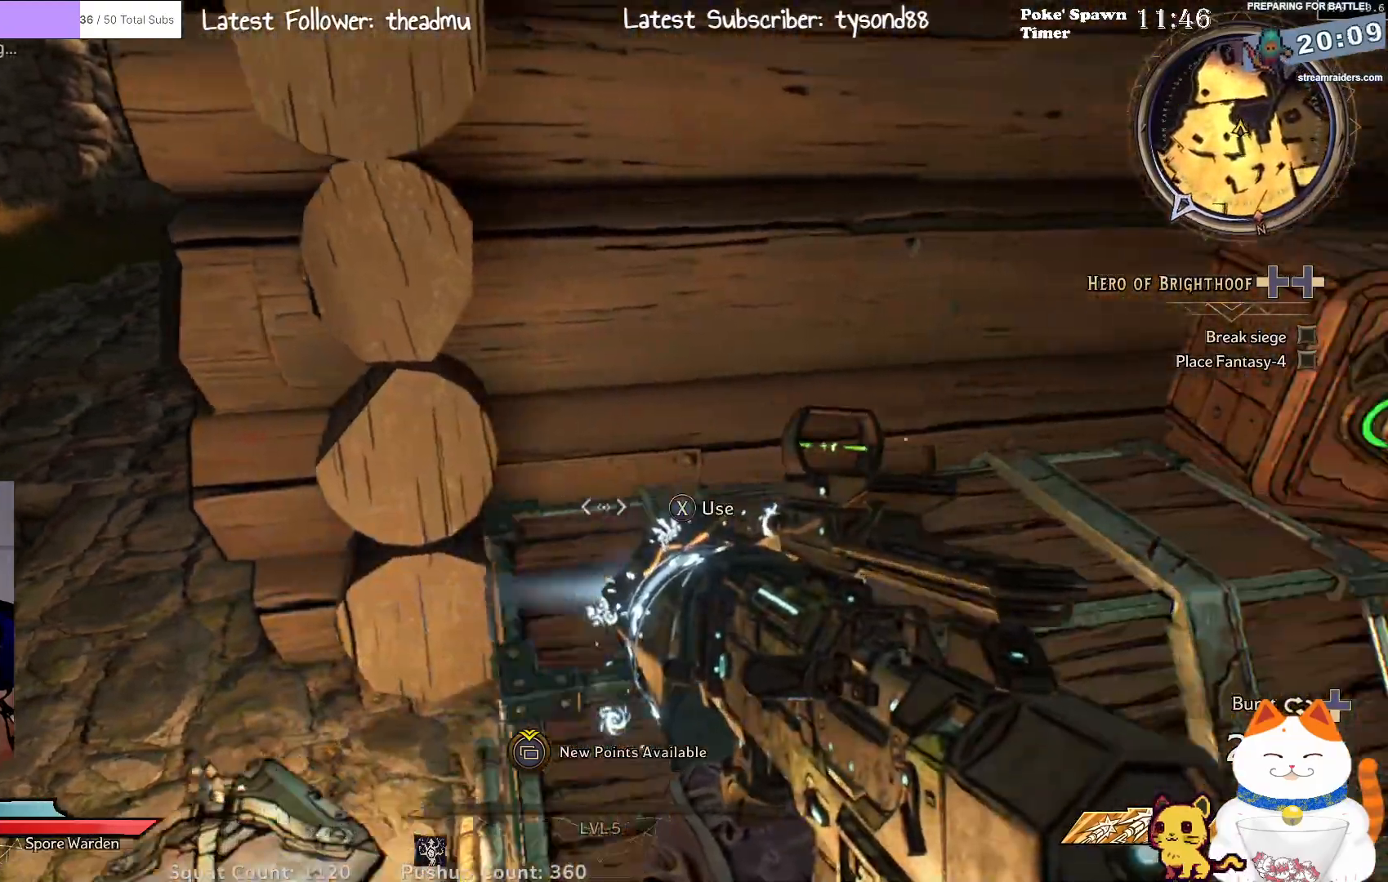
{"buttons": [], "left_stick": "center", "right_stick": "center", "events": [[233, "left_stick", "center"], [250, "X", "down"], [383, "X", "up"]]}
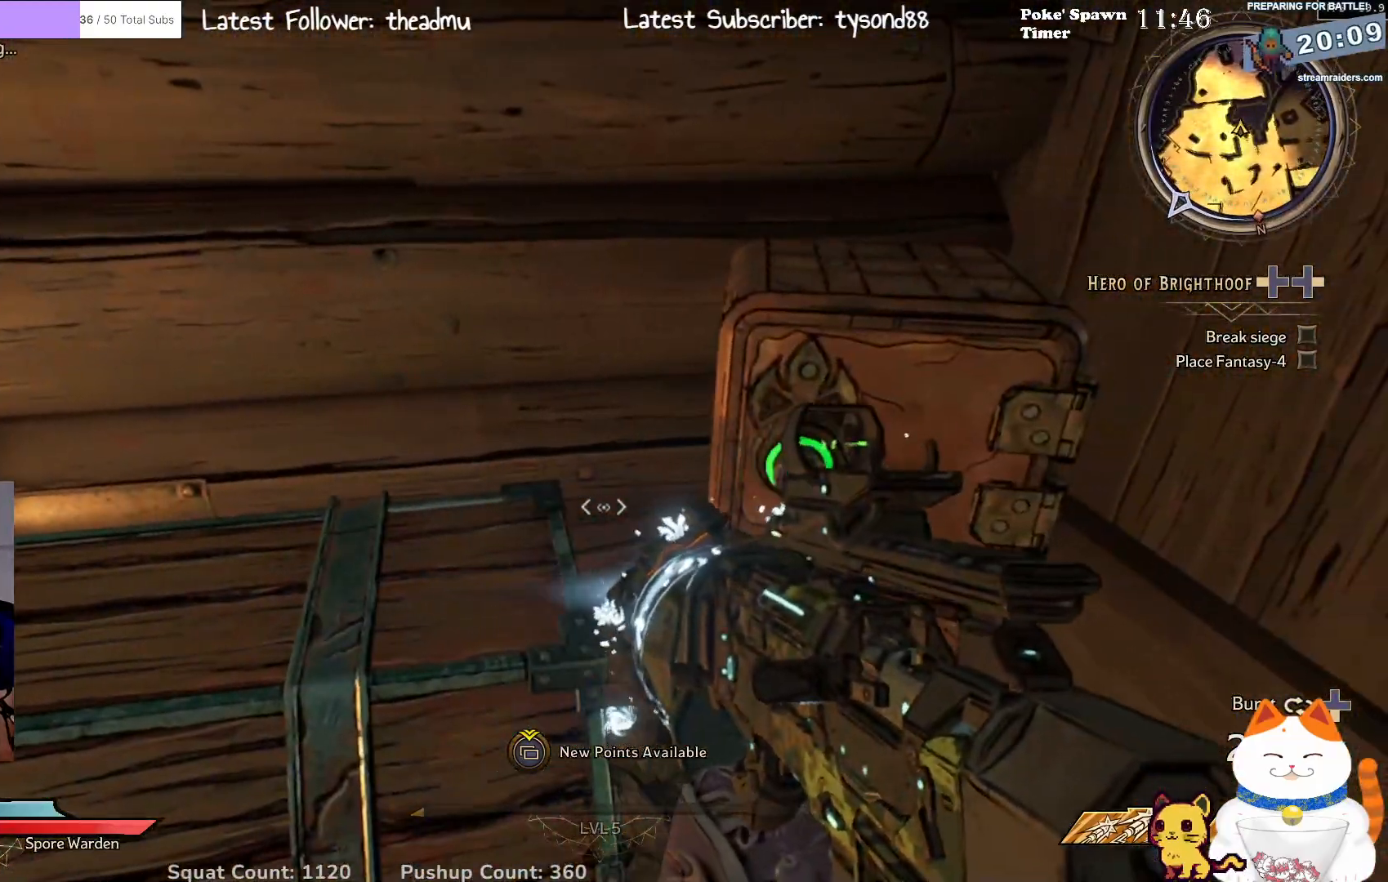
{"buttons": ["X"], "left_stick": "center", "right_stick": "center", "events": [[50, "X", "down"], [150, "left_stick", "right"], [167, "X", "up"], [333, "X", "down"], [383, "X", "up"], [400, "left_stick", "center"], [483, "X", "down"]]}
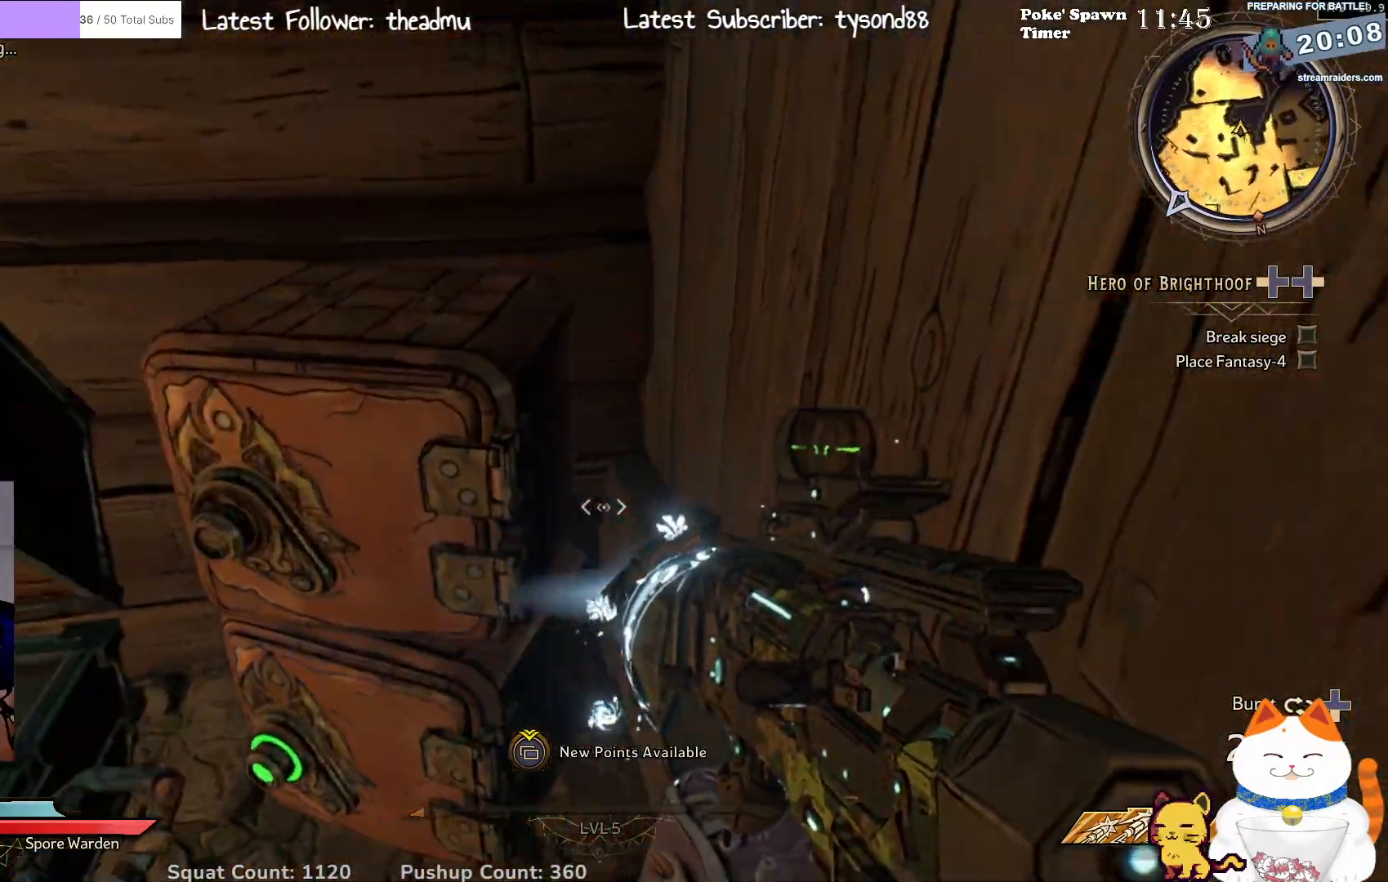
{"buttons": ["X"], "left_stick": "center", "right_stick": "center", "events": [[50, "X", "up"], [100, "left_stick", "down"], [167, "X", "down"], [267, "left_stick", "down-left"], [283, "X", "up"], [367, "left_stick", "center"], [383, "X", "down"]]}
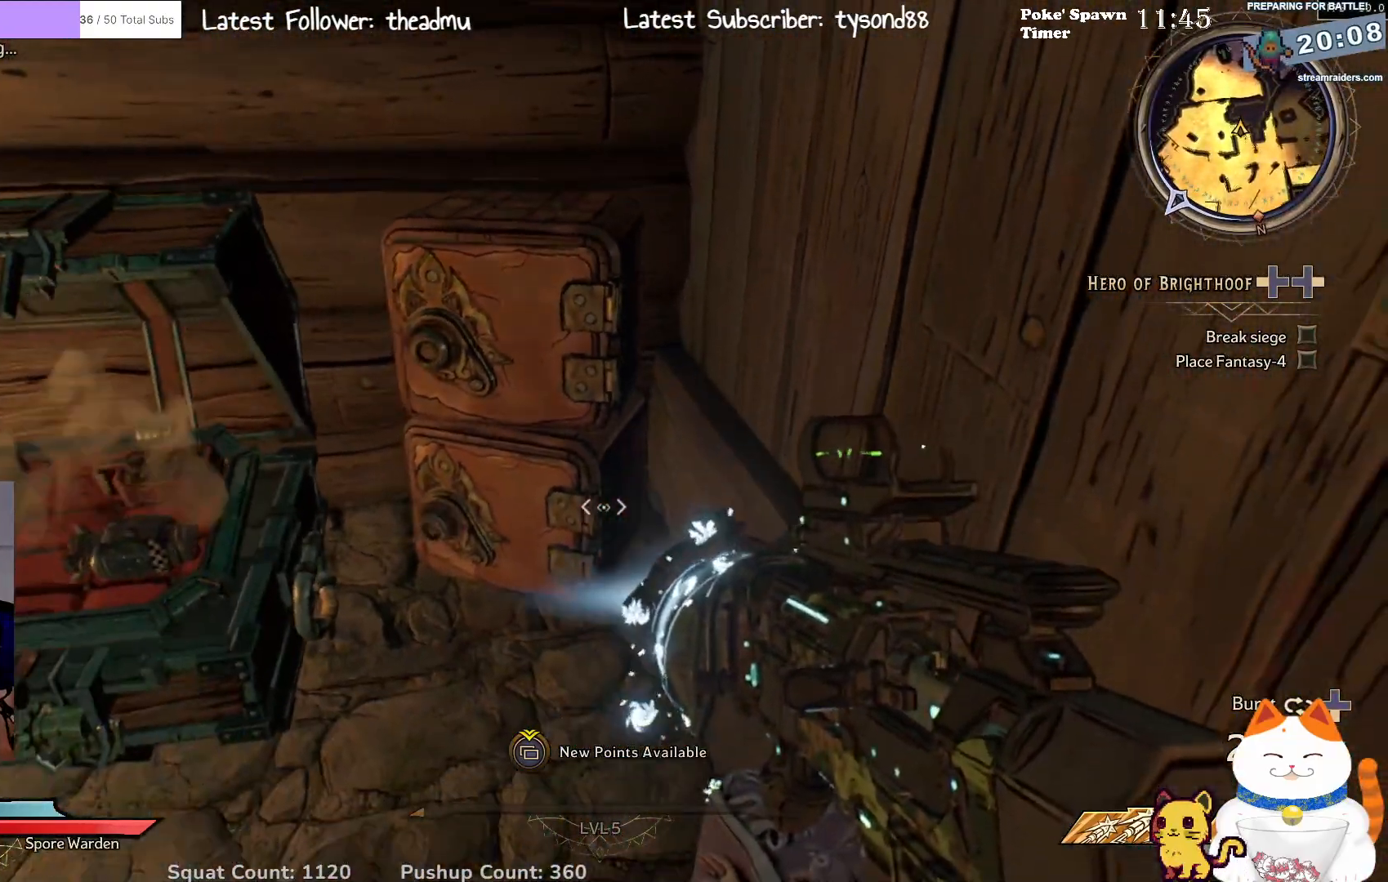
{"buttons": [], "left_stick": "up", "right_stick": "up-left", "events": [[17, "X", "up"], [250, "right_stick", "left"], [300, "left_stick", "up"], [500, "right_stick", "up-left"]]}